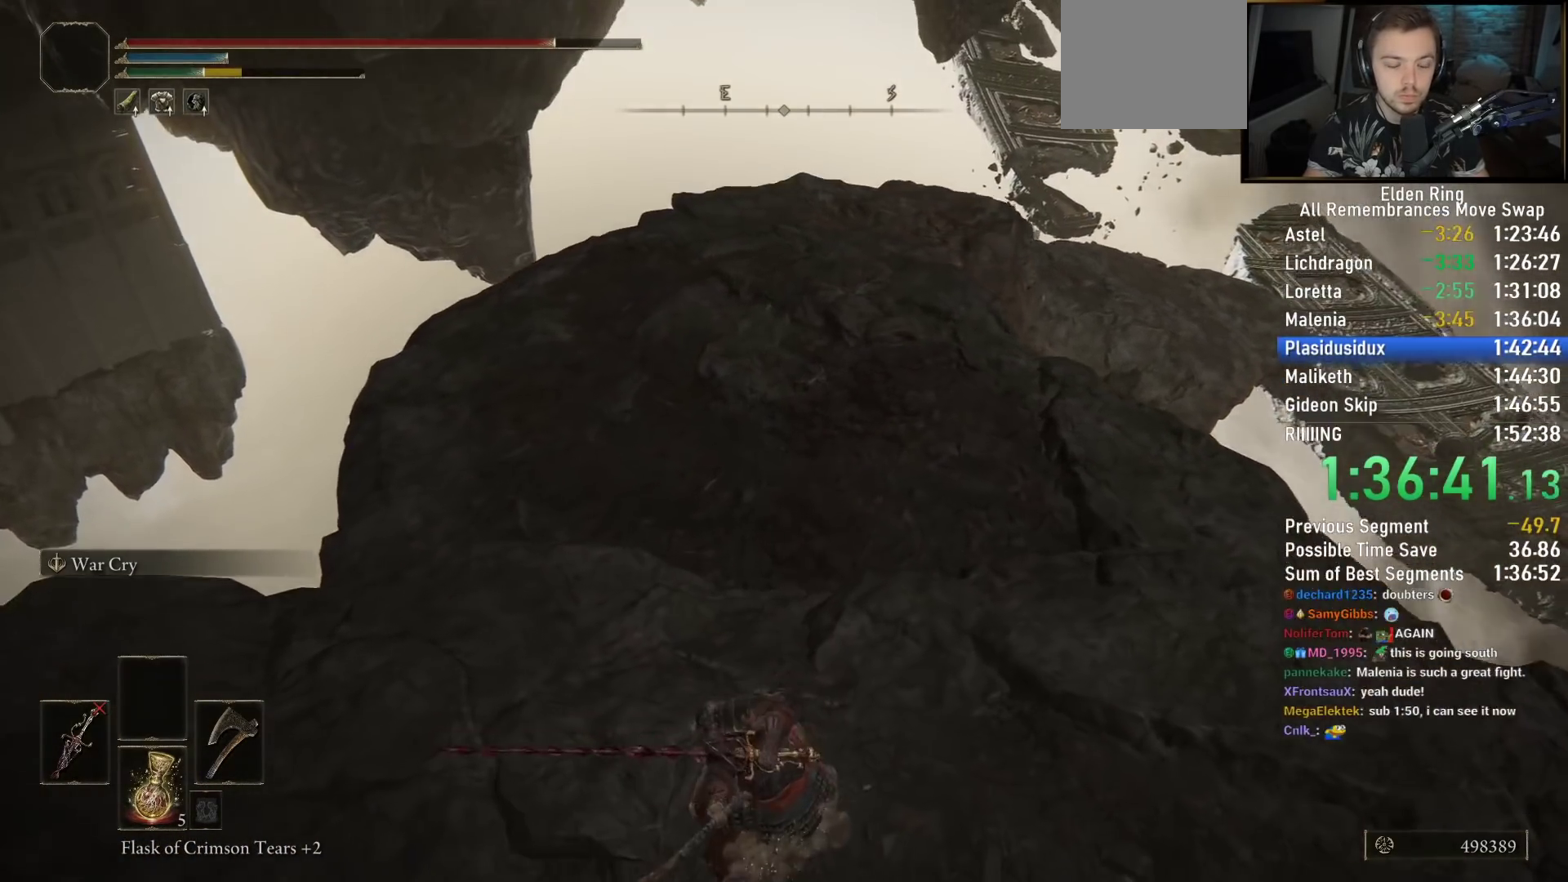
Gameplay with a controller (PlayStation layout); each line is a JSON object with the inputs held at the frame after it. "events" lists button and stick changes between this image and that frame as [ms after this image, input, new state], when the widget could be followed in between.
{"buttons": ["CIRCLE"], "left_stick": "up", "right_stick": "center", "events": [[83, "right_stick", "up"], [250, "right_stick", "center"]]}
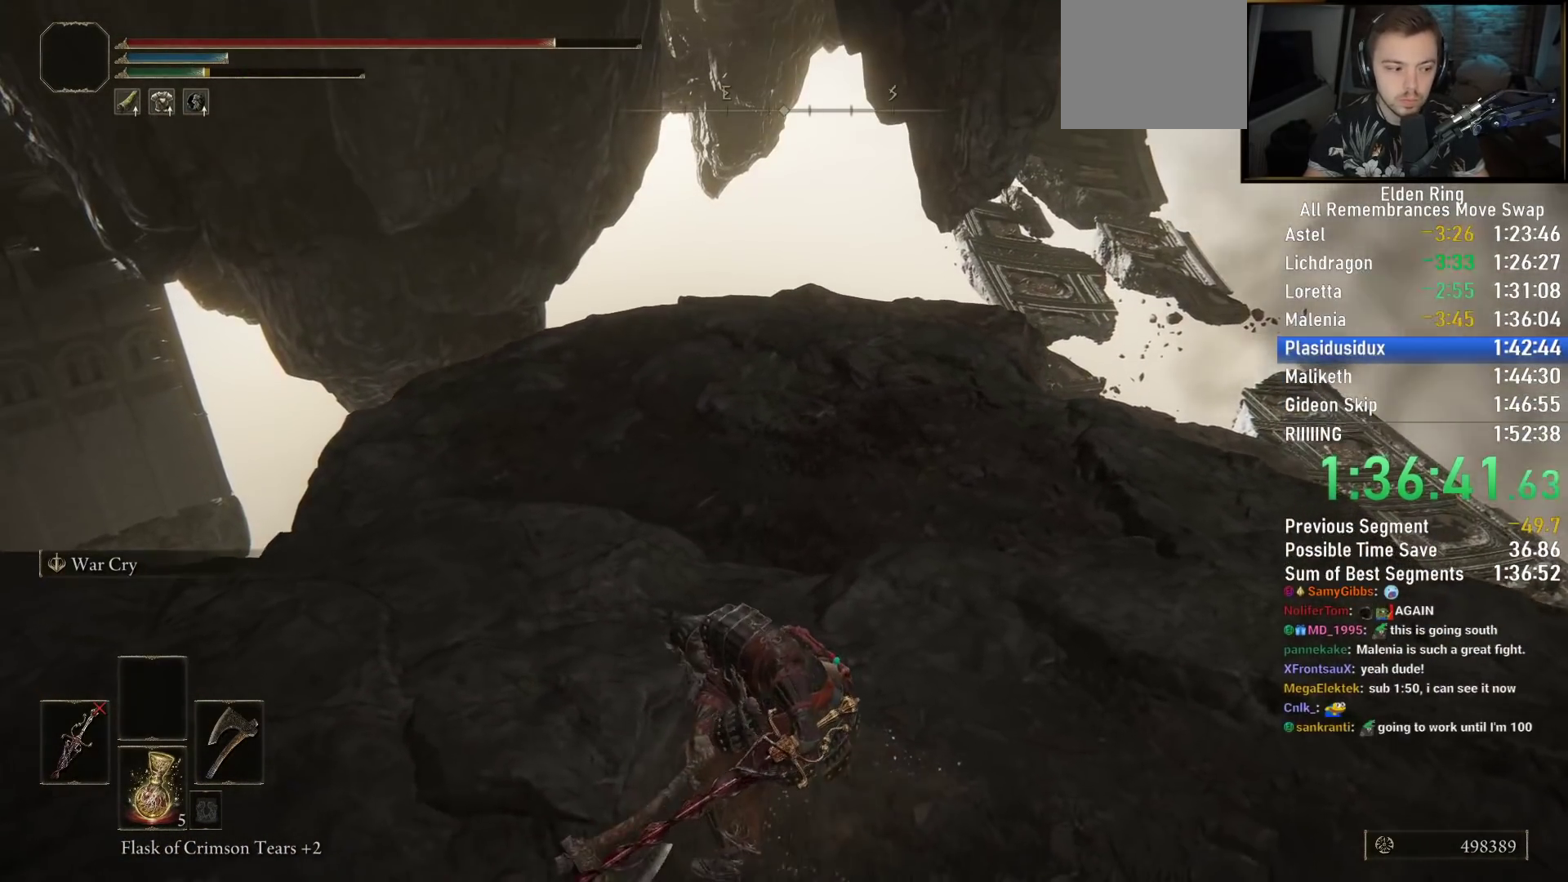
{"buttons": ["CIRCLE"], "left_stick": "up", "right_stick": "center", "events": []}
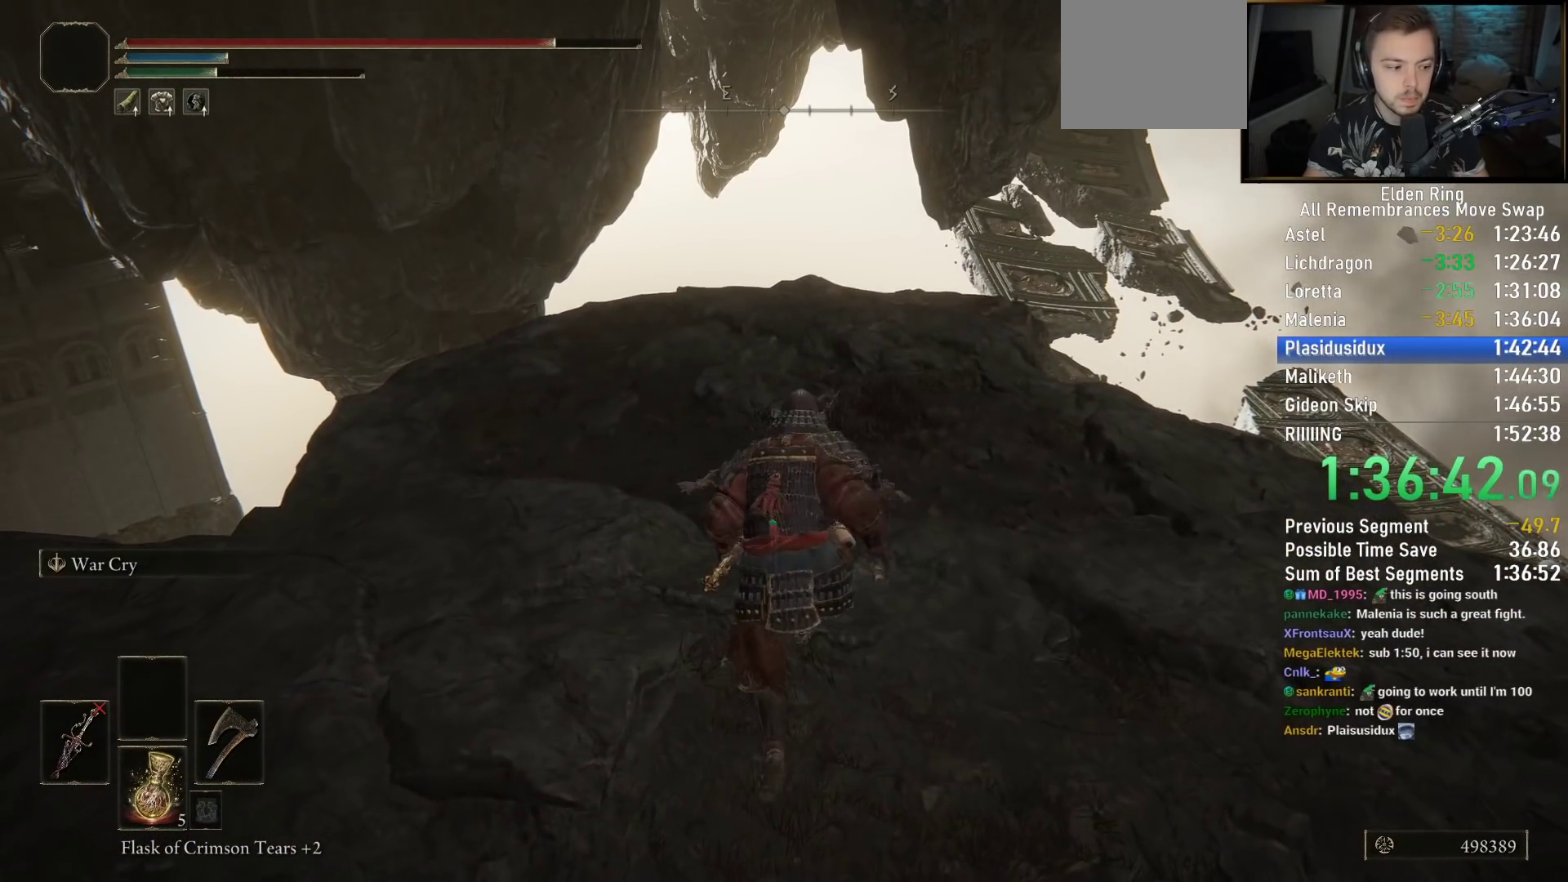
{"buttons": ["CIRCLE"], "left_stick": "up", "right_stick": "center", "events": []}
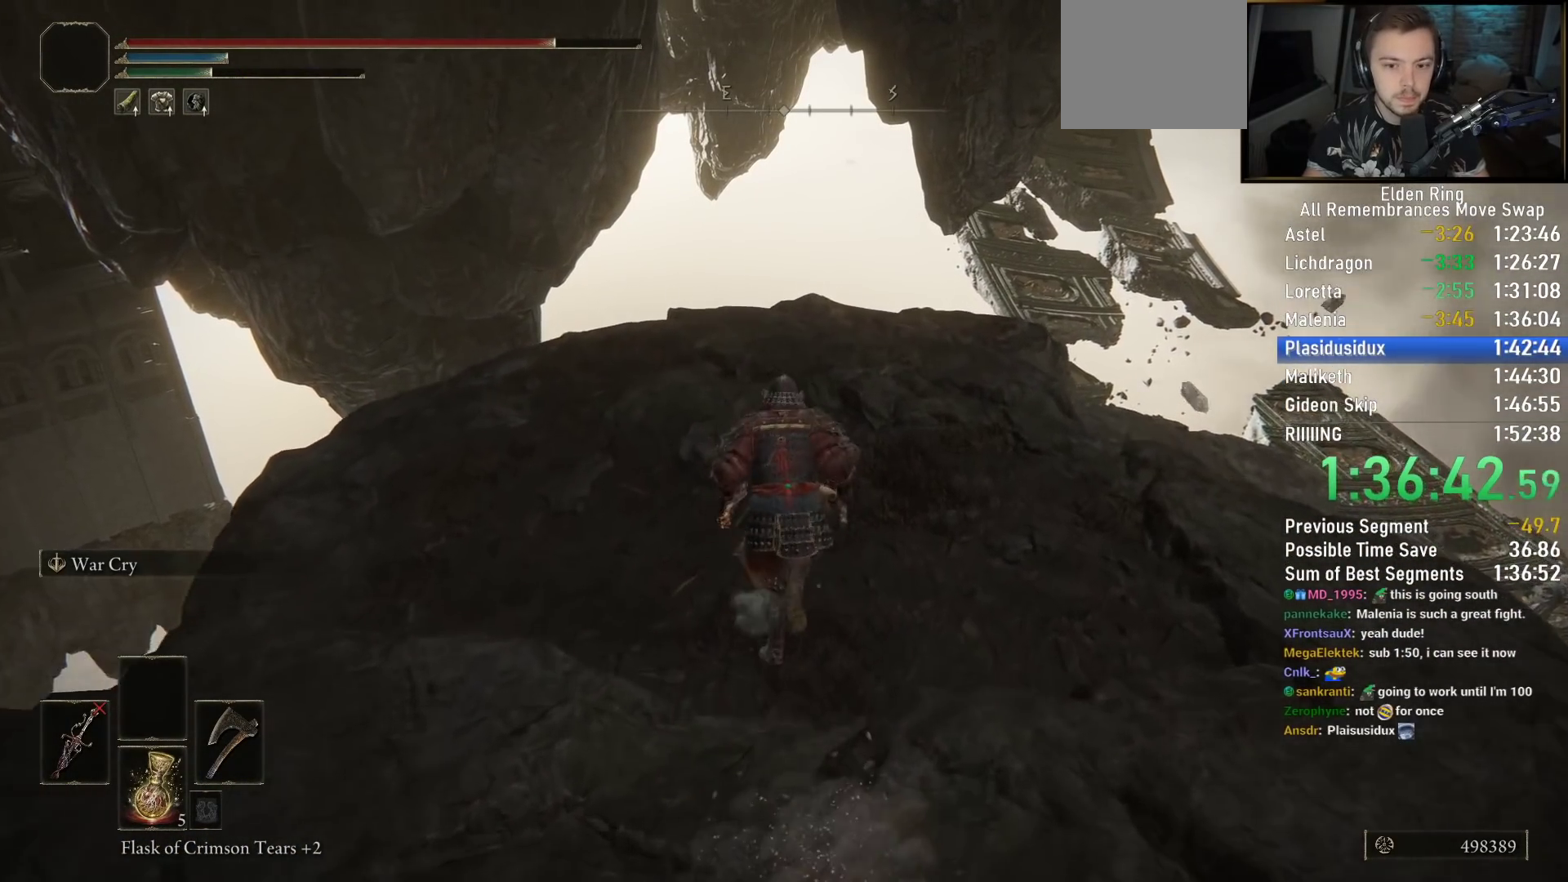
{"buttons": ["CIRCLE"], "left_stick": "up", "right_stick": "down-right", "events": [[133, "right_stick", "down-right"]]}
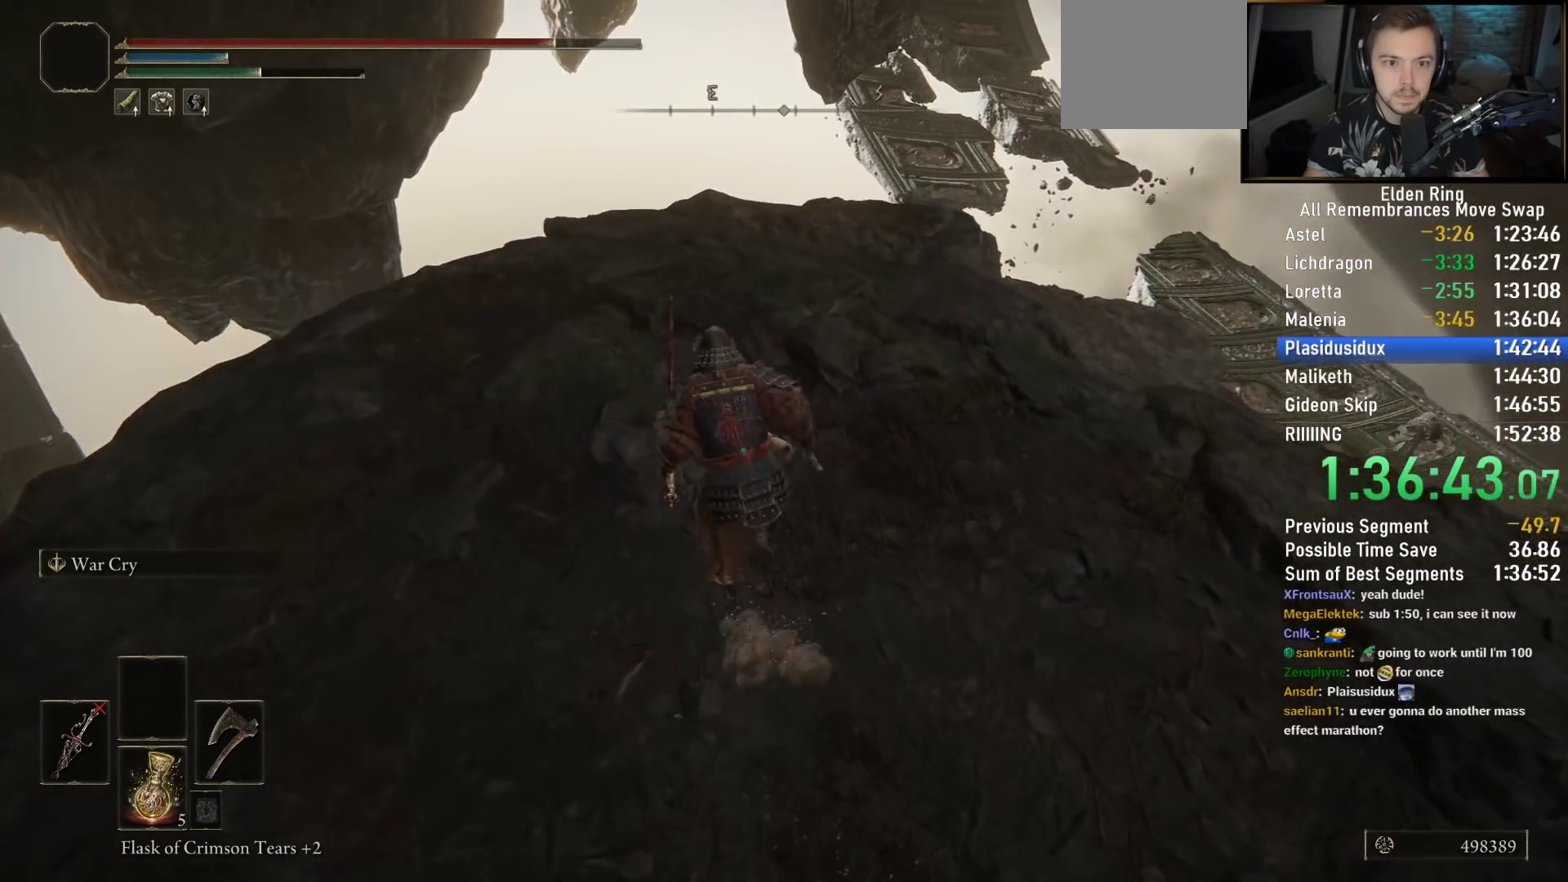
{"buttons": ["CIRCLE"], "left_stick": "up", "right_stick": "down-right", "events": []}
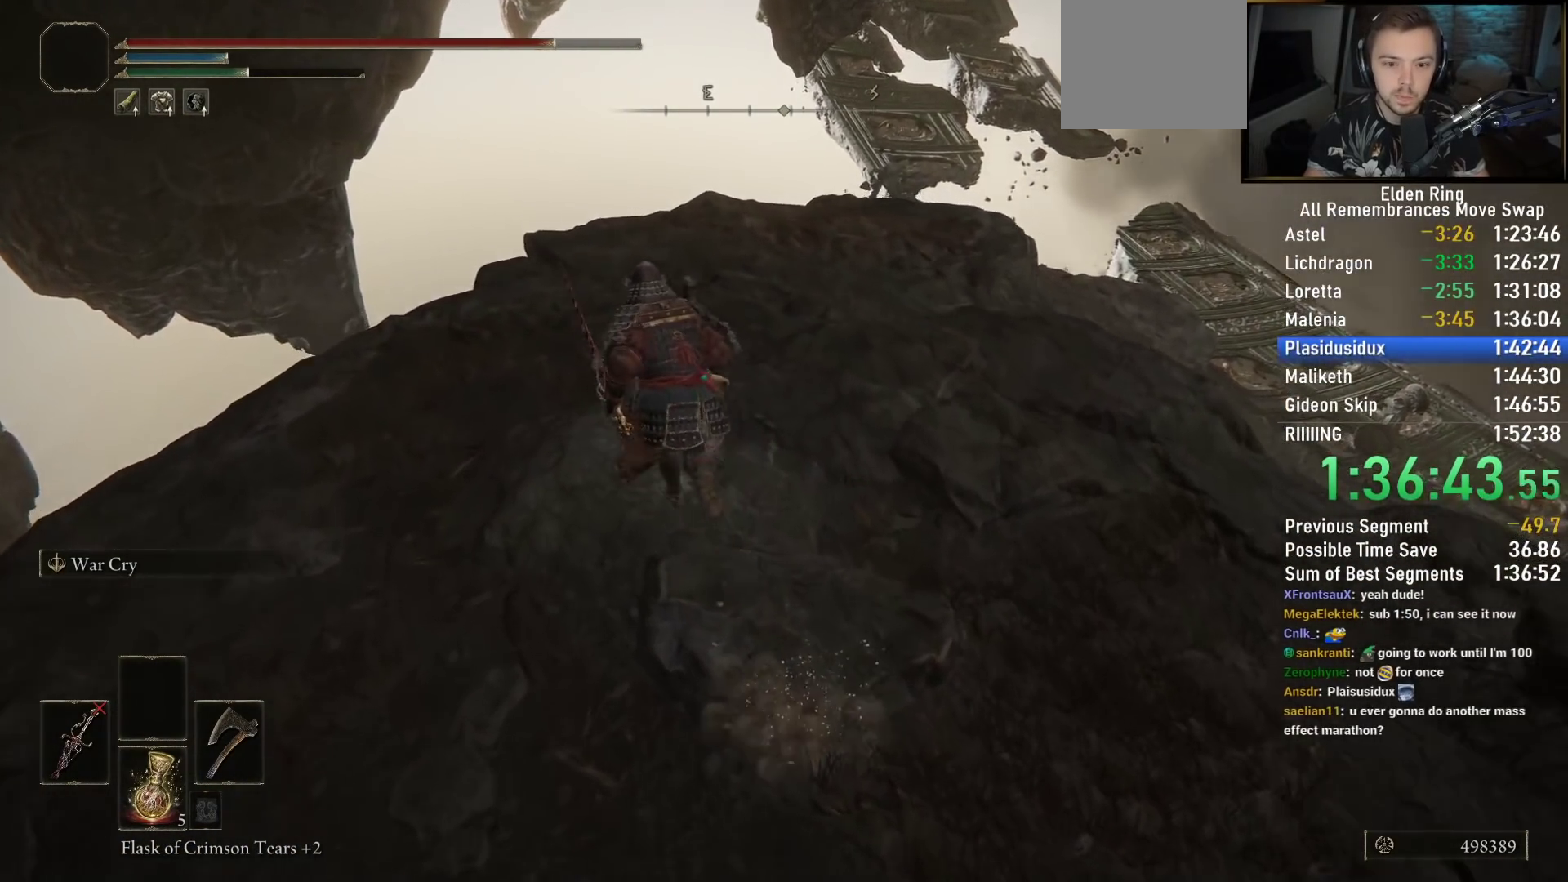
{"buttons": ["CIRCLE"], "left_stick": "up", "right_stick": "down-right", "events": []}
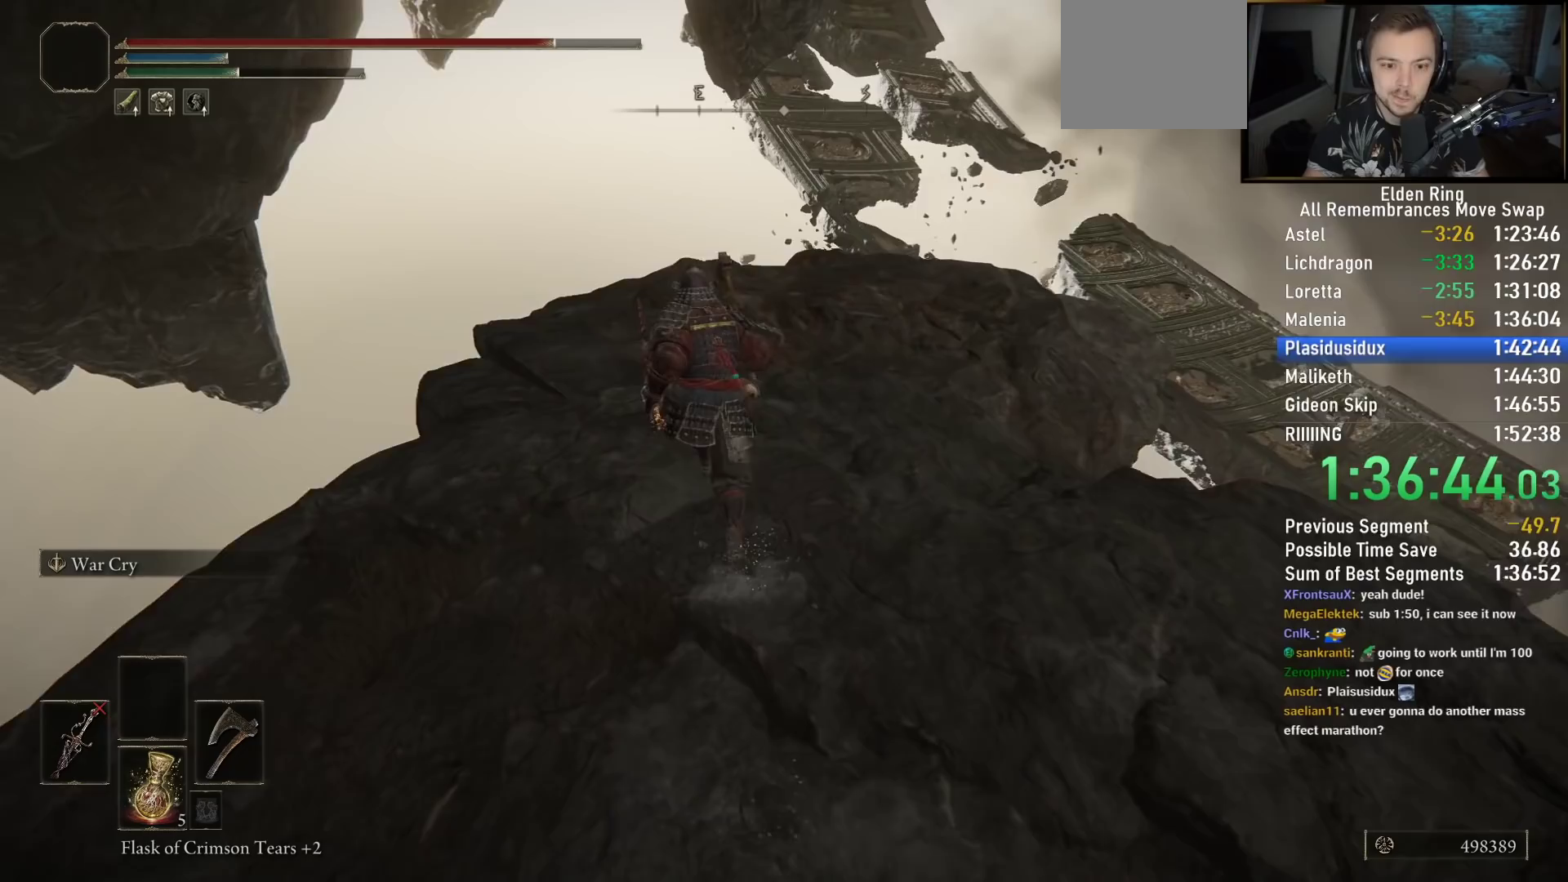
{"buttons": ["CIRCLE"], "left_stick": "up", "right_stick": "down-right", "events": []}
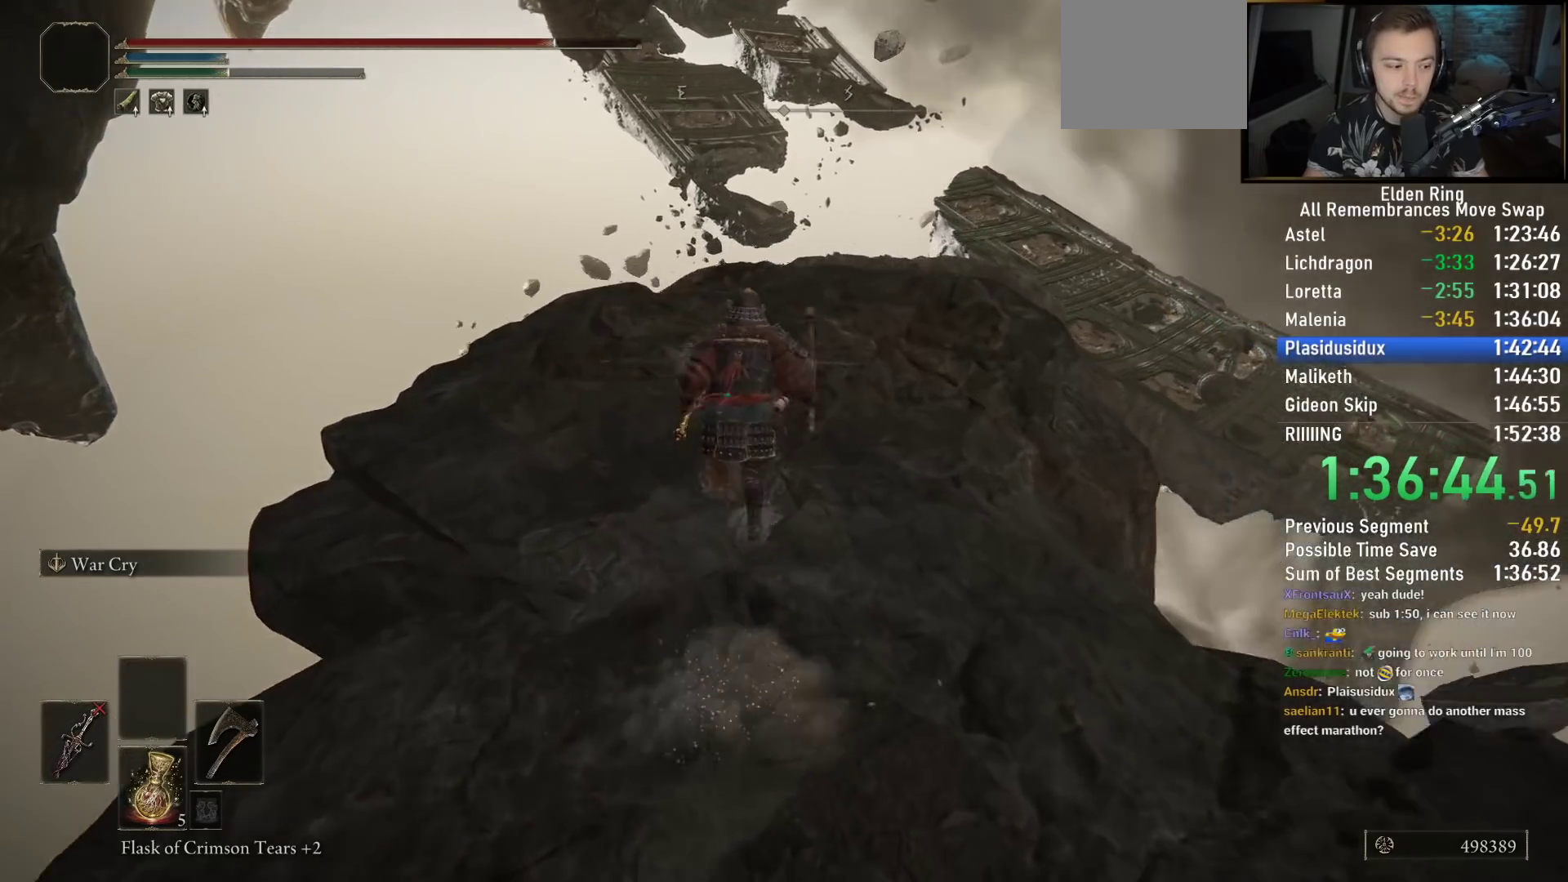
{"buttons": ["CIRCLE"], "left_stick": "up", "right_stick": "down-right", "events": []}
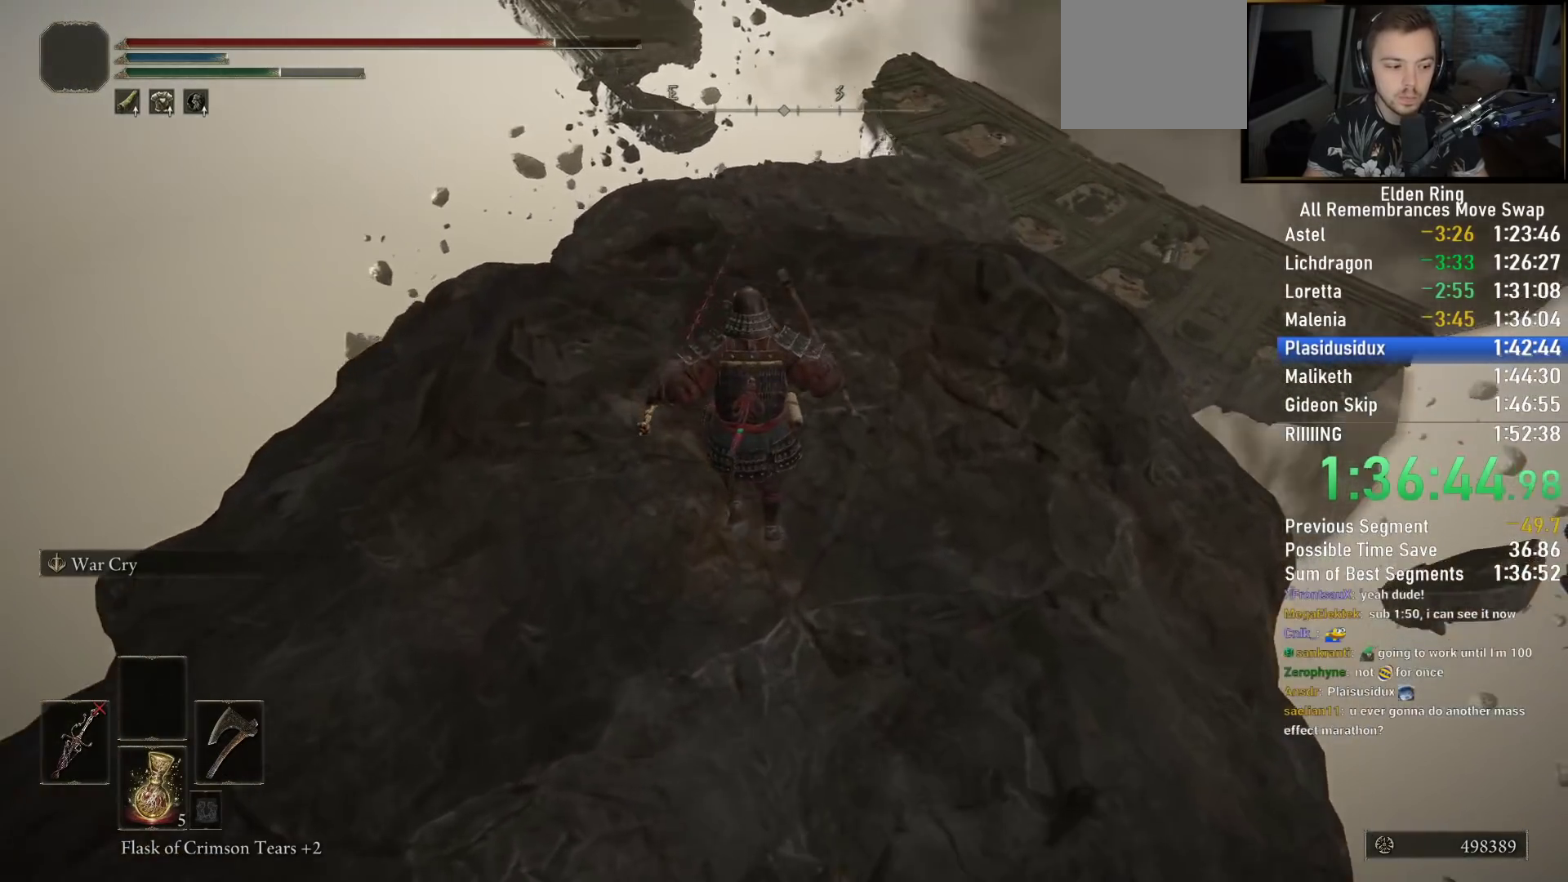
{"buttons": ["CIRCLE"], "left_stick": "up", "right_stick": "down-right", "events": []}
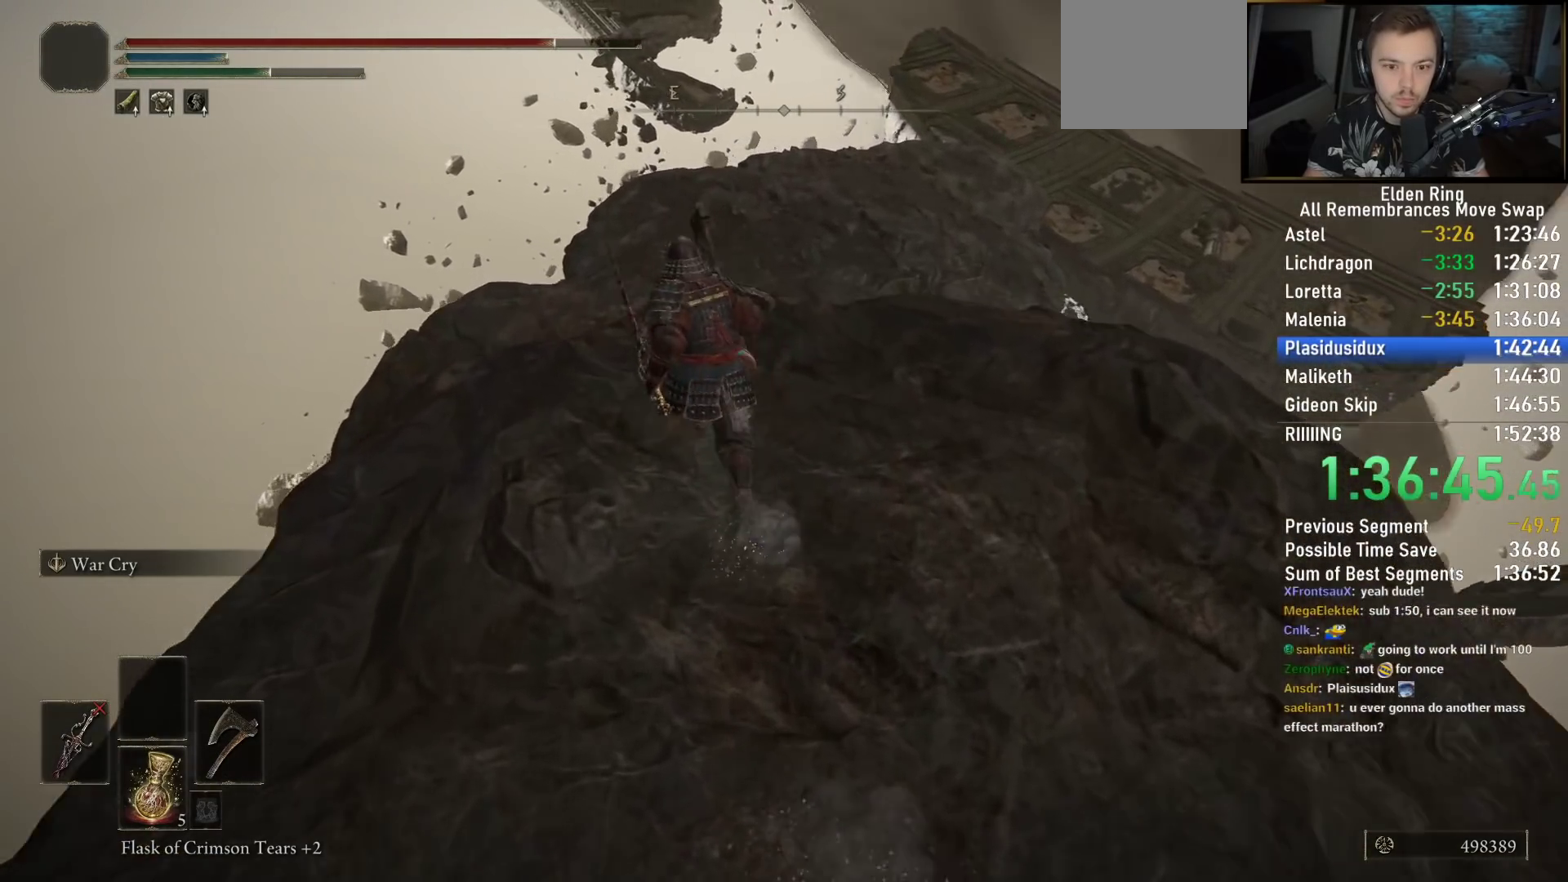
{"buttons": ["CIRCLE"], "left_stick": "up", "right_stick": "down-right", "events": []}
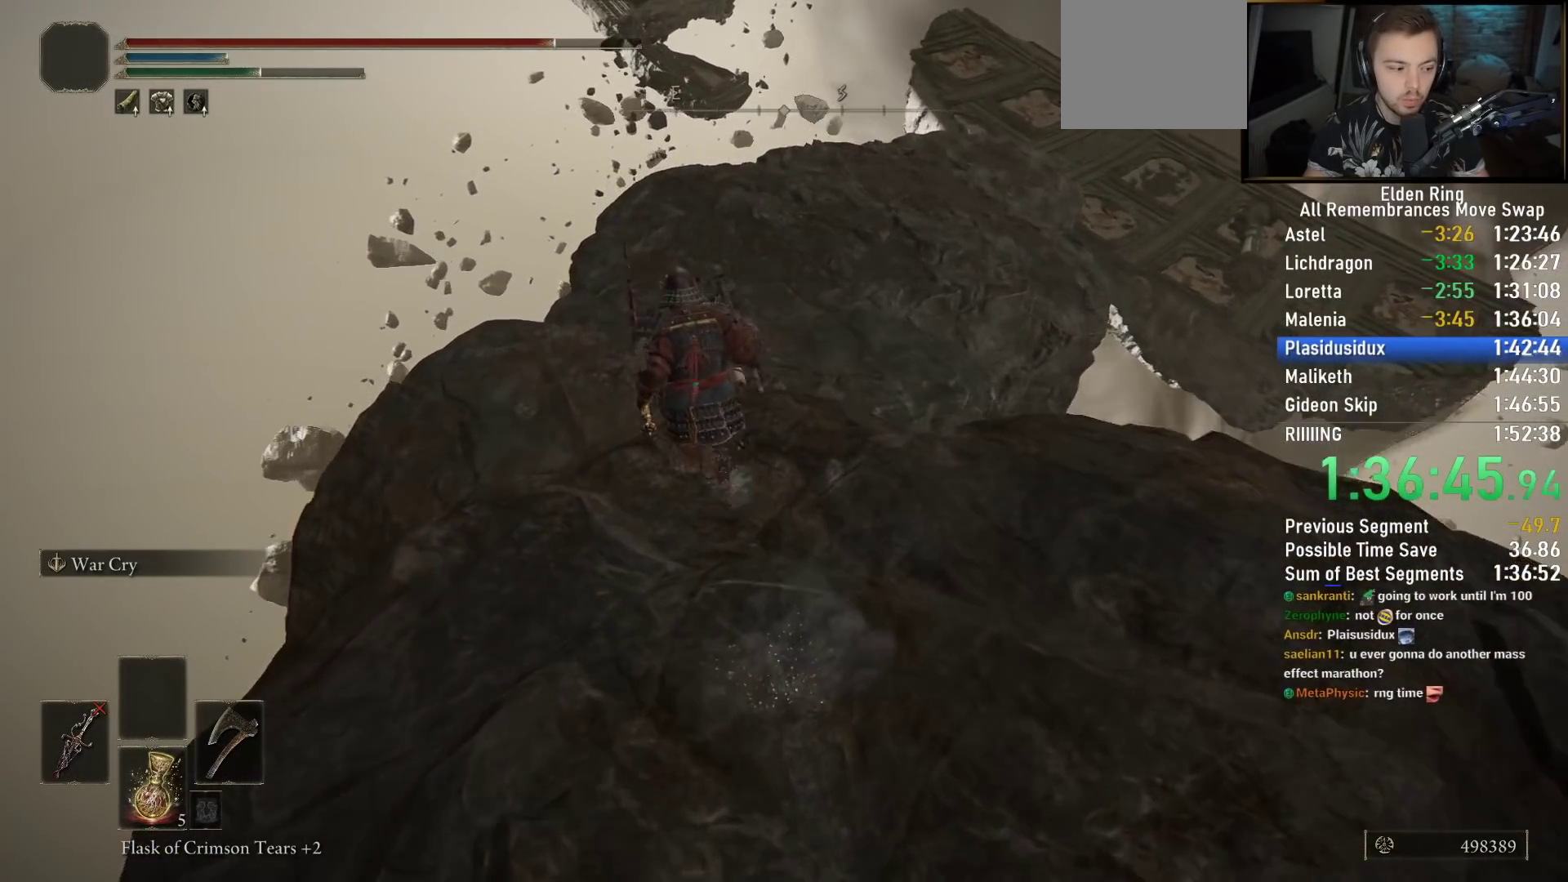
{"buttons": ["CIRCLE"], "left_stick": "up", "right_stick": "down-right", "events": []}
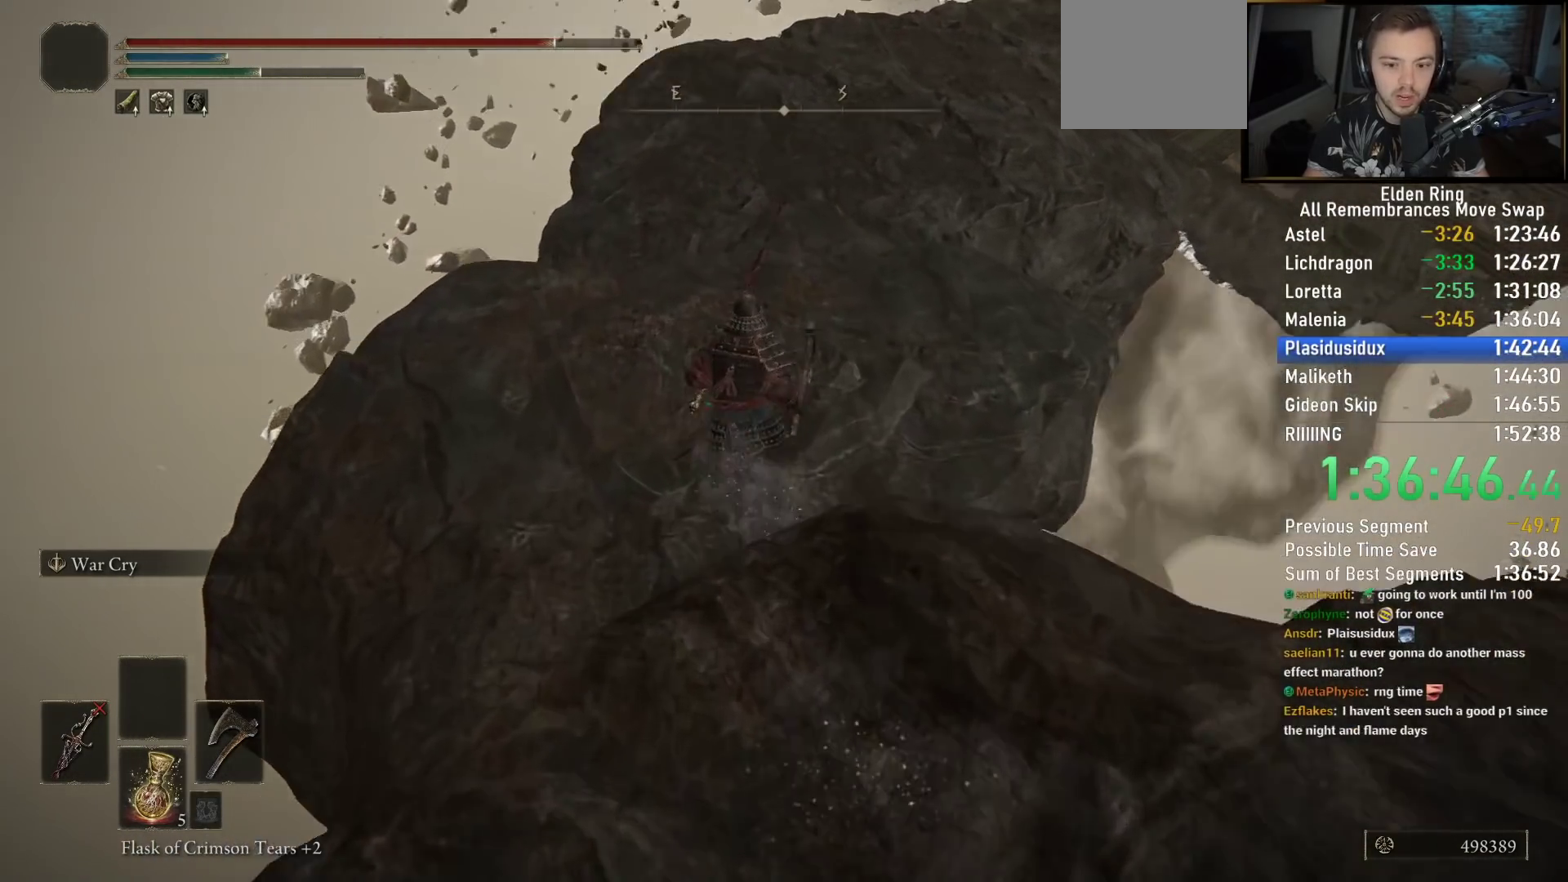
{"buttons": ["CIRCLE"], "left_stick": "up", "right_stick": "up", "events": [[450, "right_stick", "up"]]}
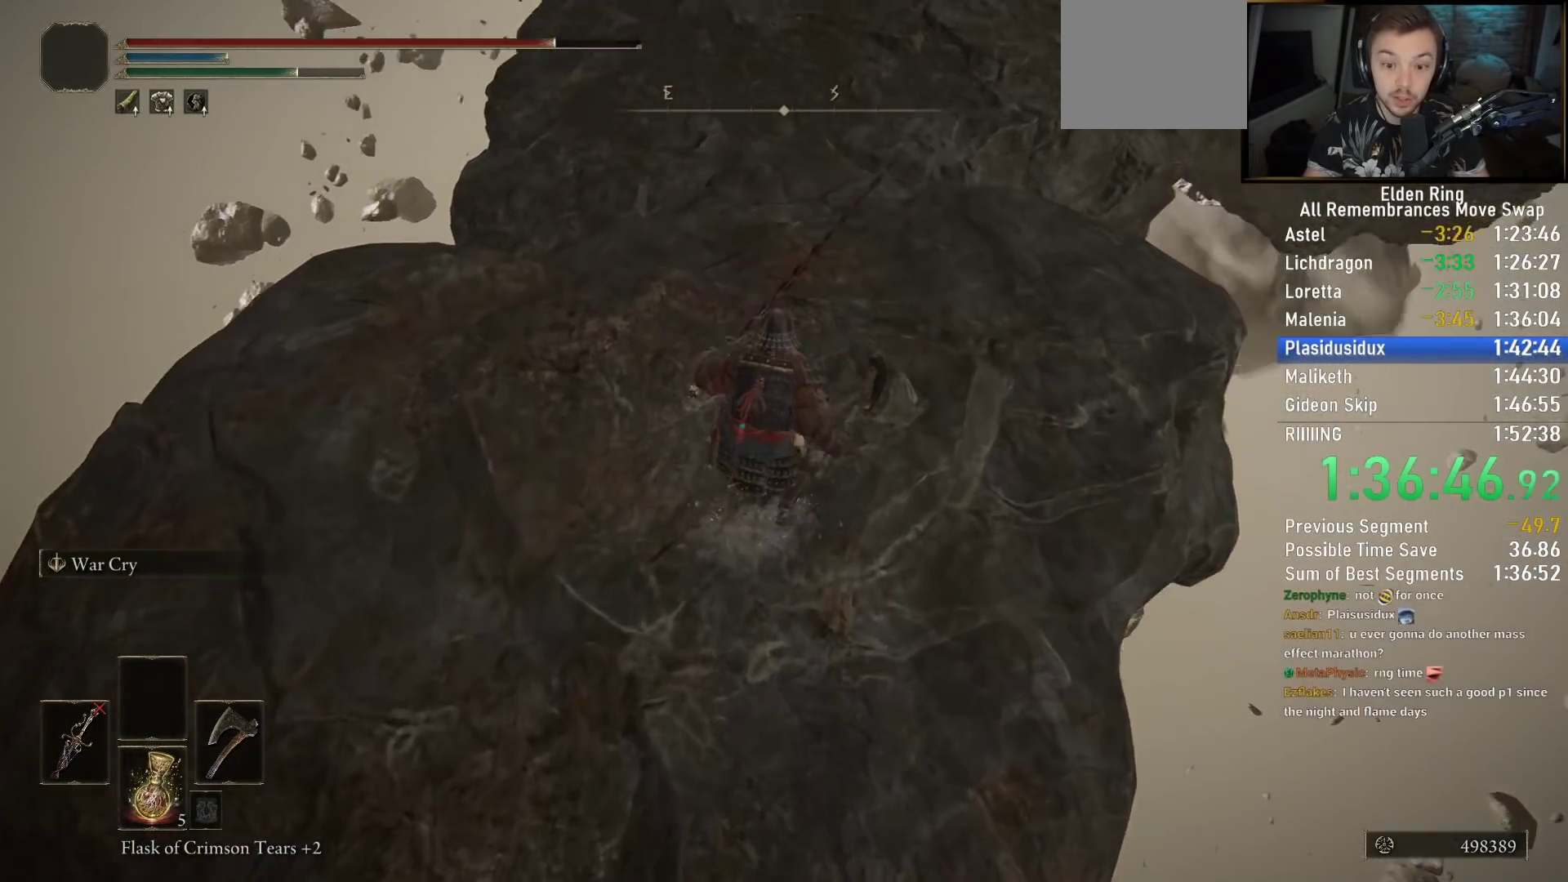
{"buttons": ["CIRCLE"], "left_stick": "up", "right_stick": "center", "events": [[100, "right_stick", "center"]]}
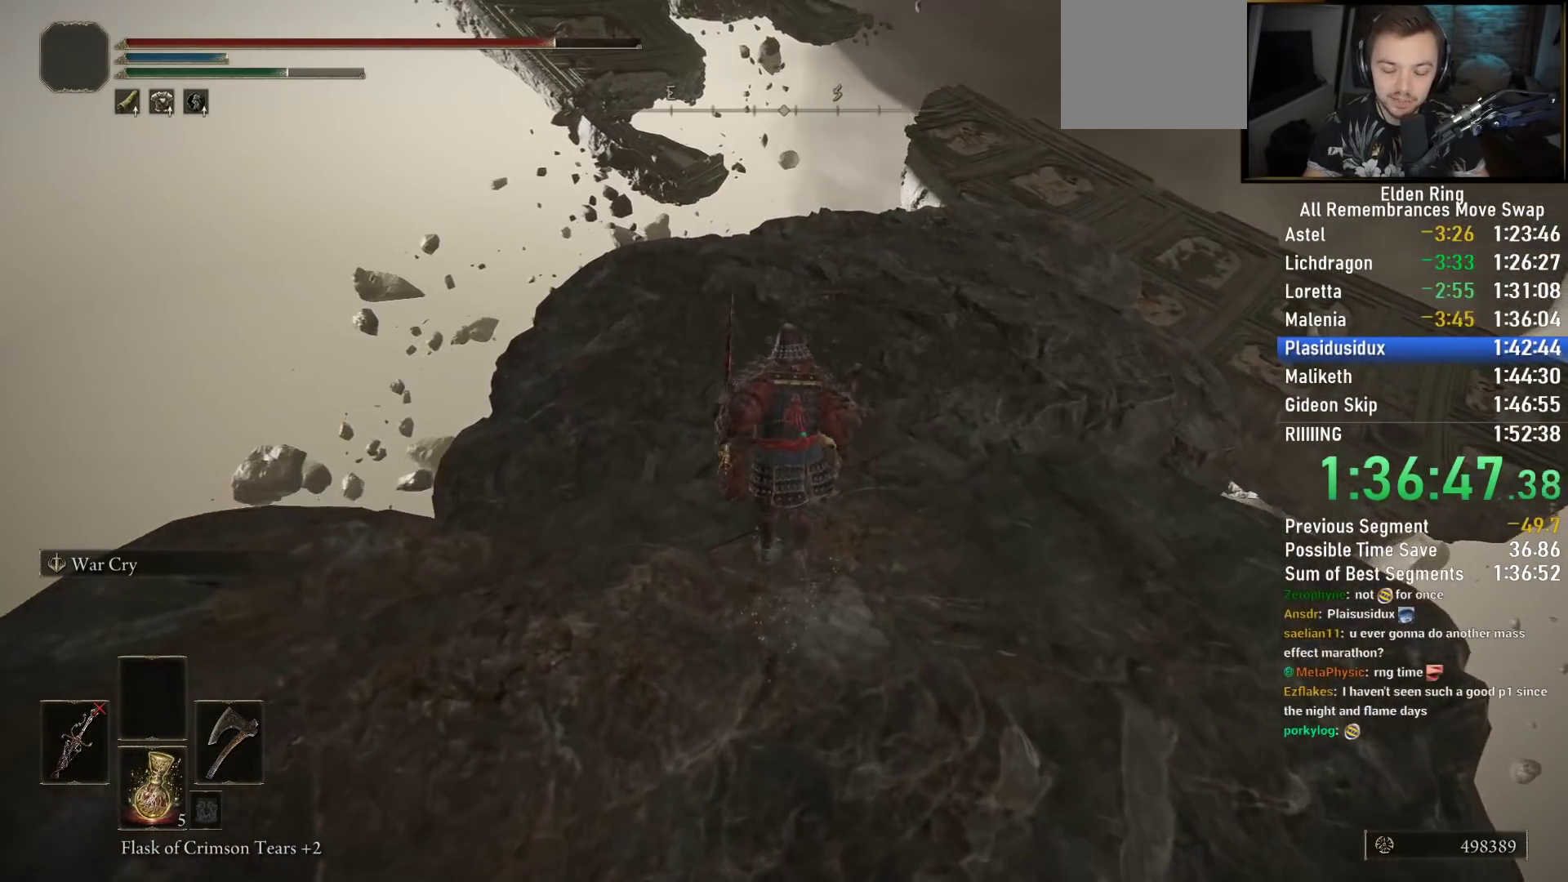
{"buttons": ["CIRCLE"], "left_stick": "up", "right_stick": "down-right", "events": [[283, "right_stick", "right"], [333, "right_stick", "down-right"]]}
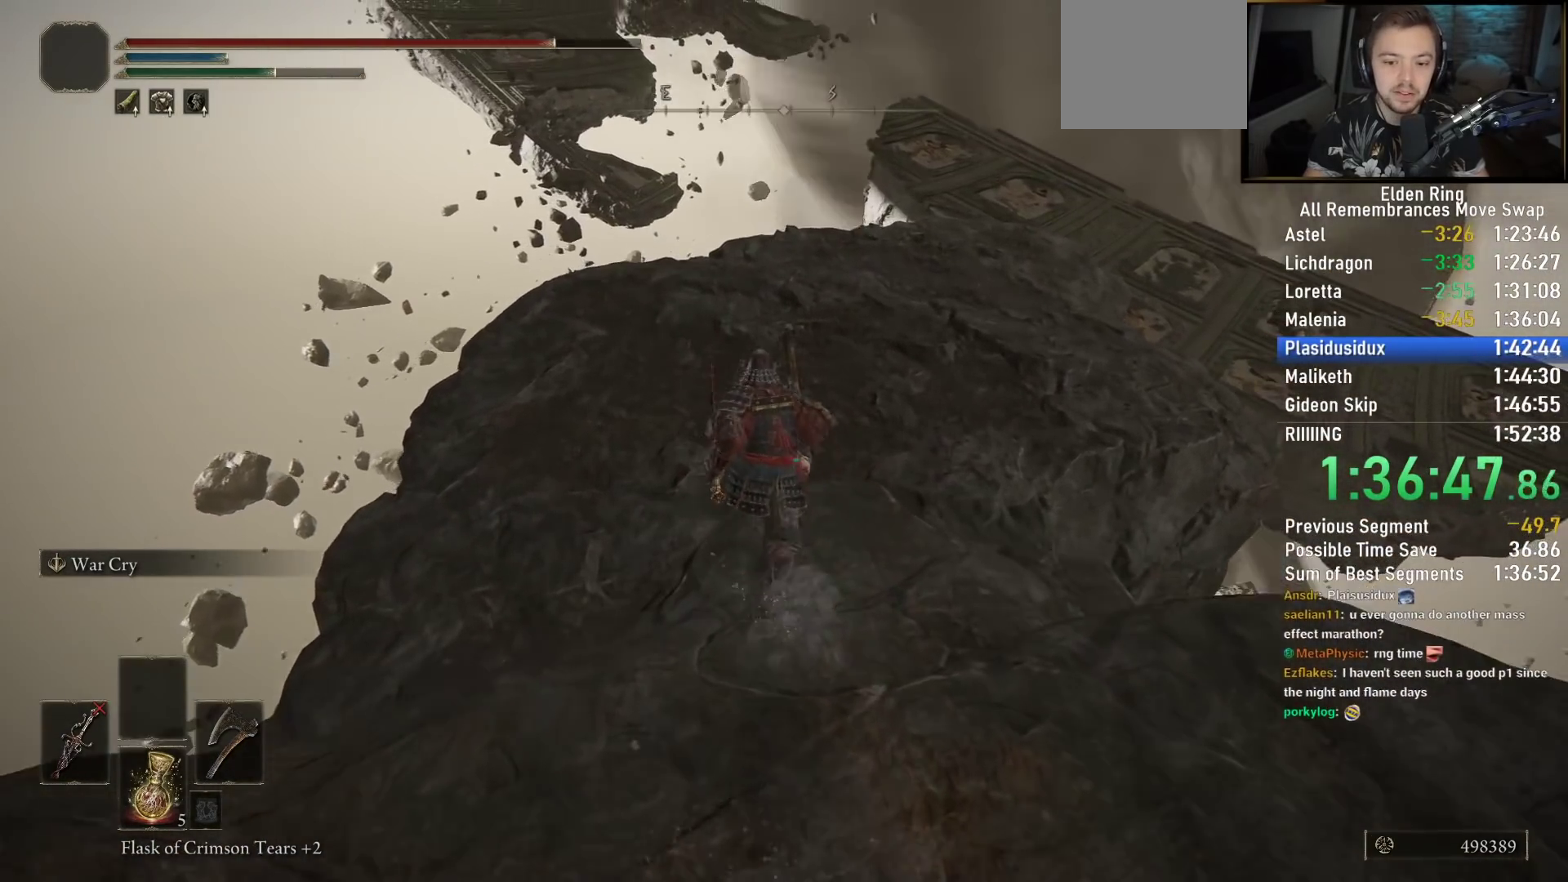
{"buttons": ["CIRCLE"], "left_stick": "up", "right_stick": "center", "events": [[233, "right_stick", "center"]]}
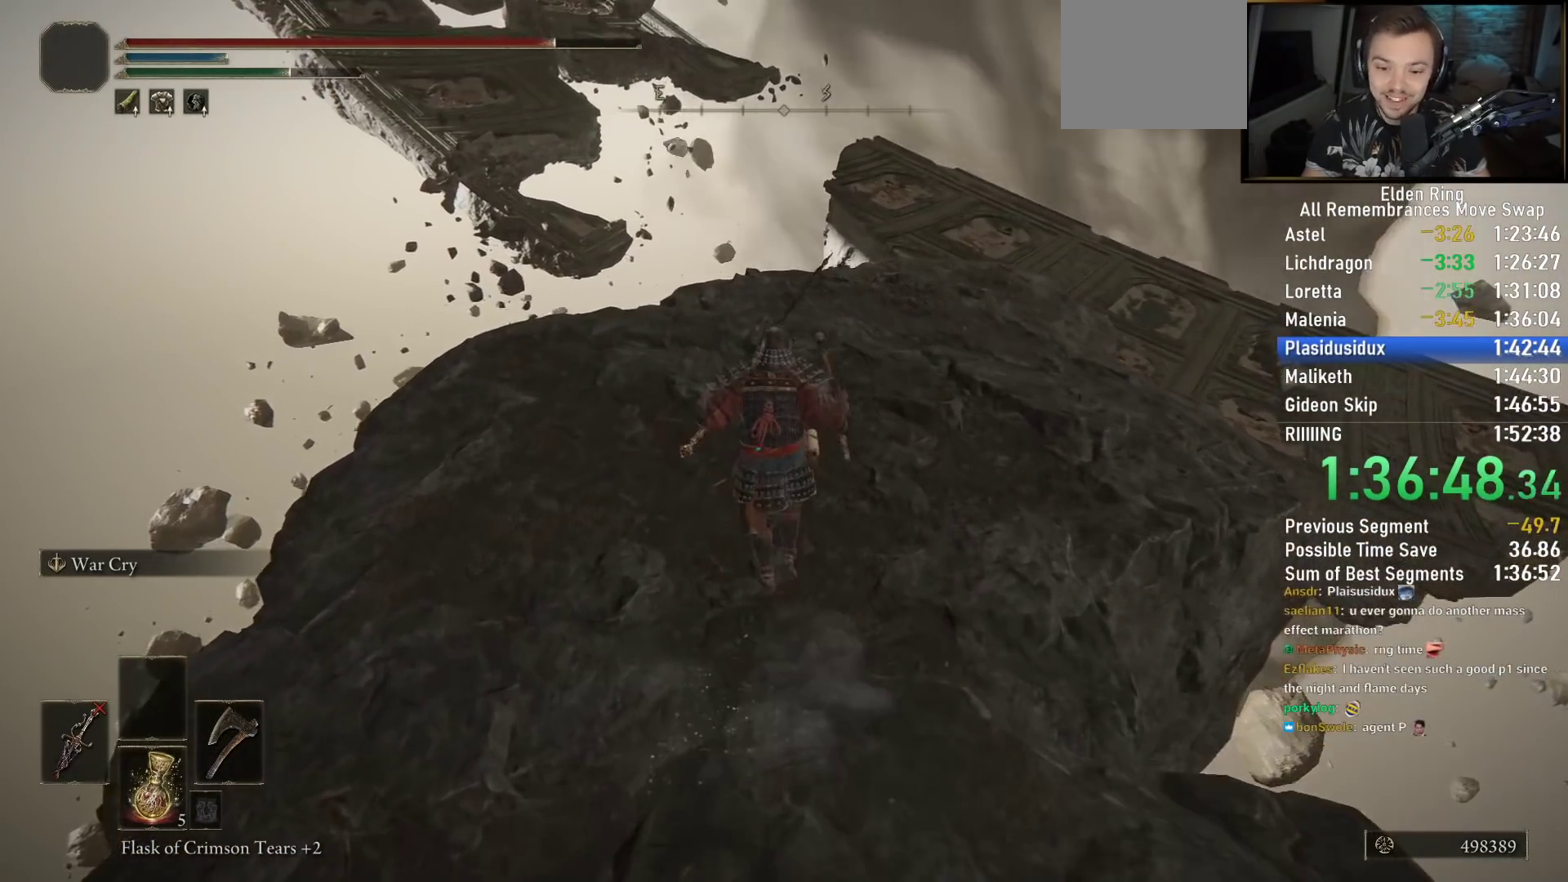
{"buttons": ["CIRCLE"], "left_stick": "up", "right_stick": "down-right", "events": [[333, "right_stick", "down-right"]]}
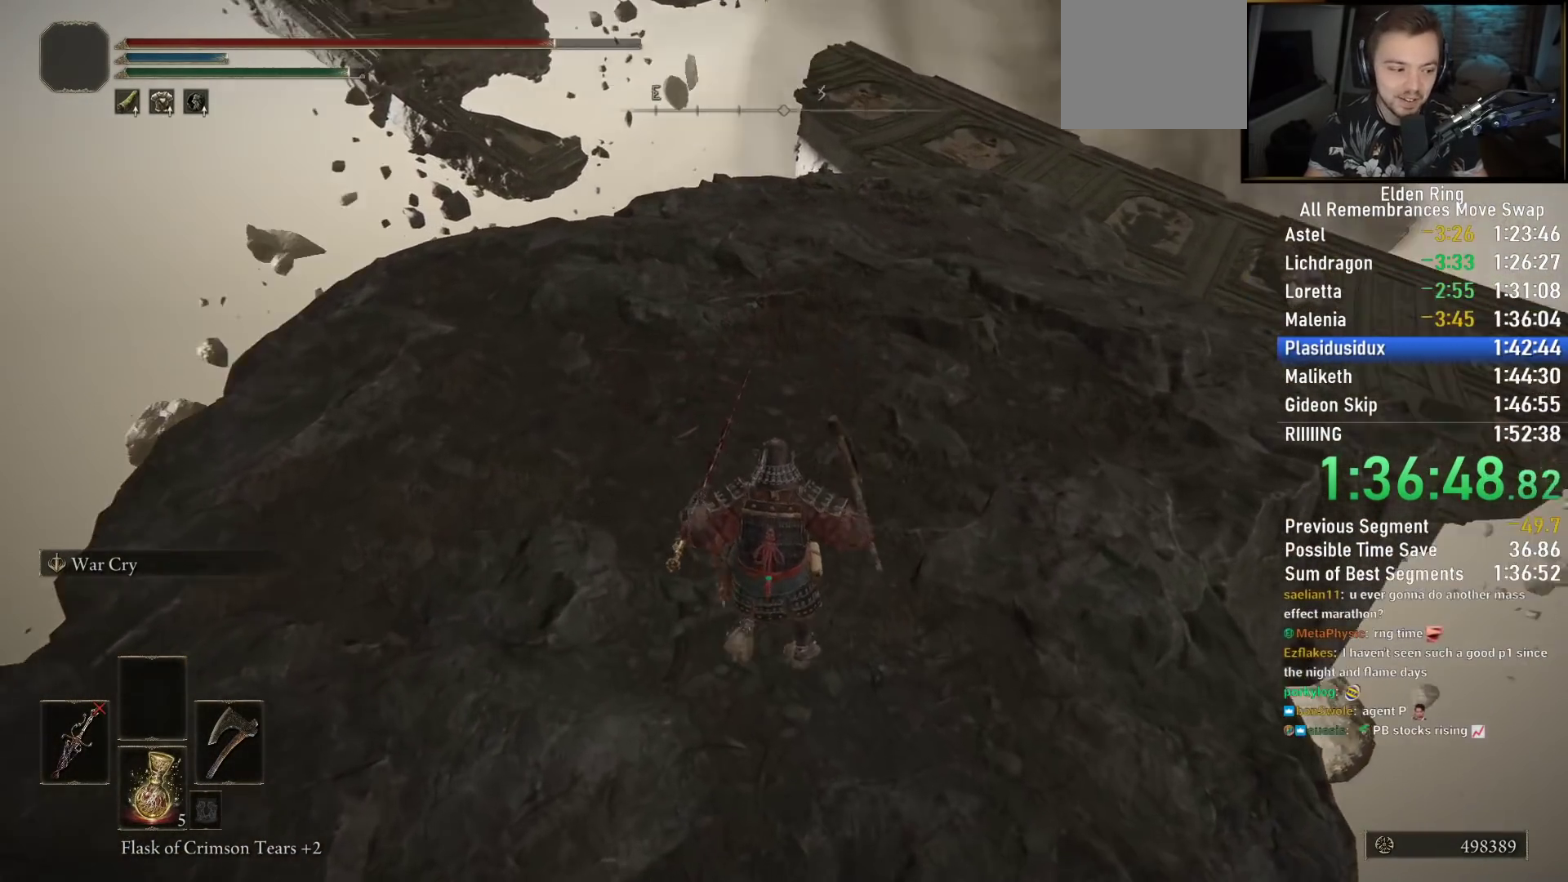
{"buttons": ["CIRCLE"], "left_stick": "up", "right_stick": "down-right", "events": []}
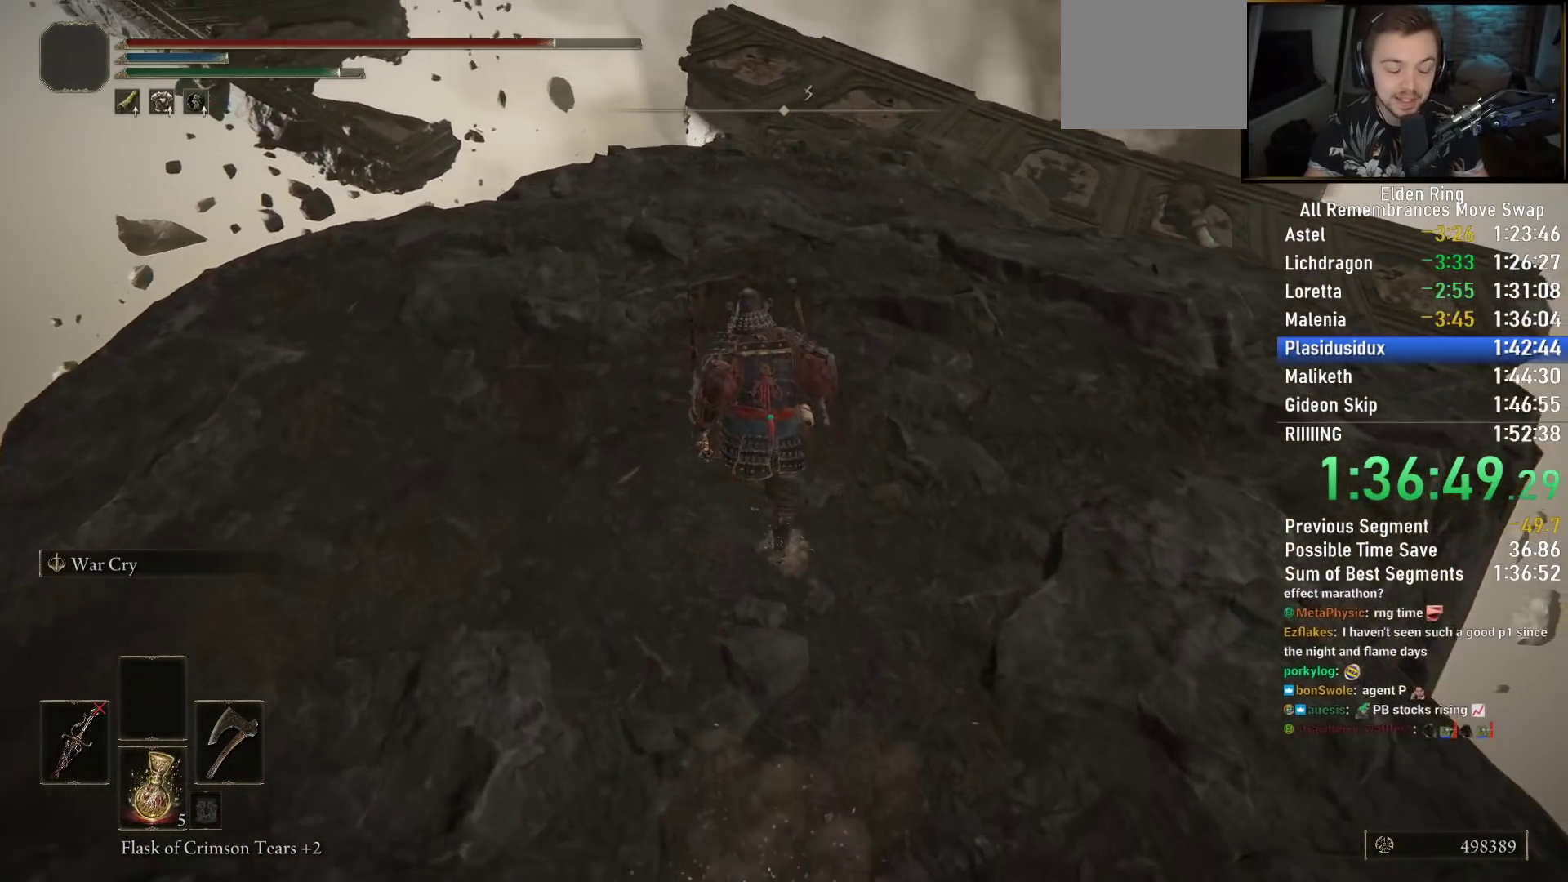
{"buttons": ["CIRCLE"], "left_stick": "up", "right_stick": "down-right", "events": []}
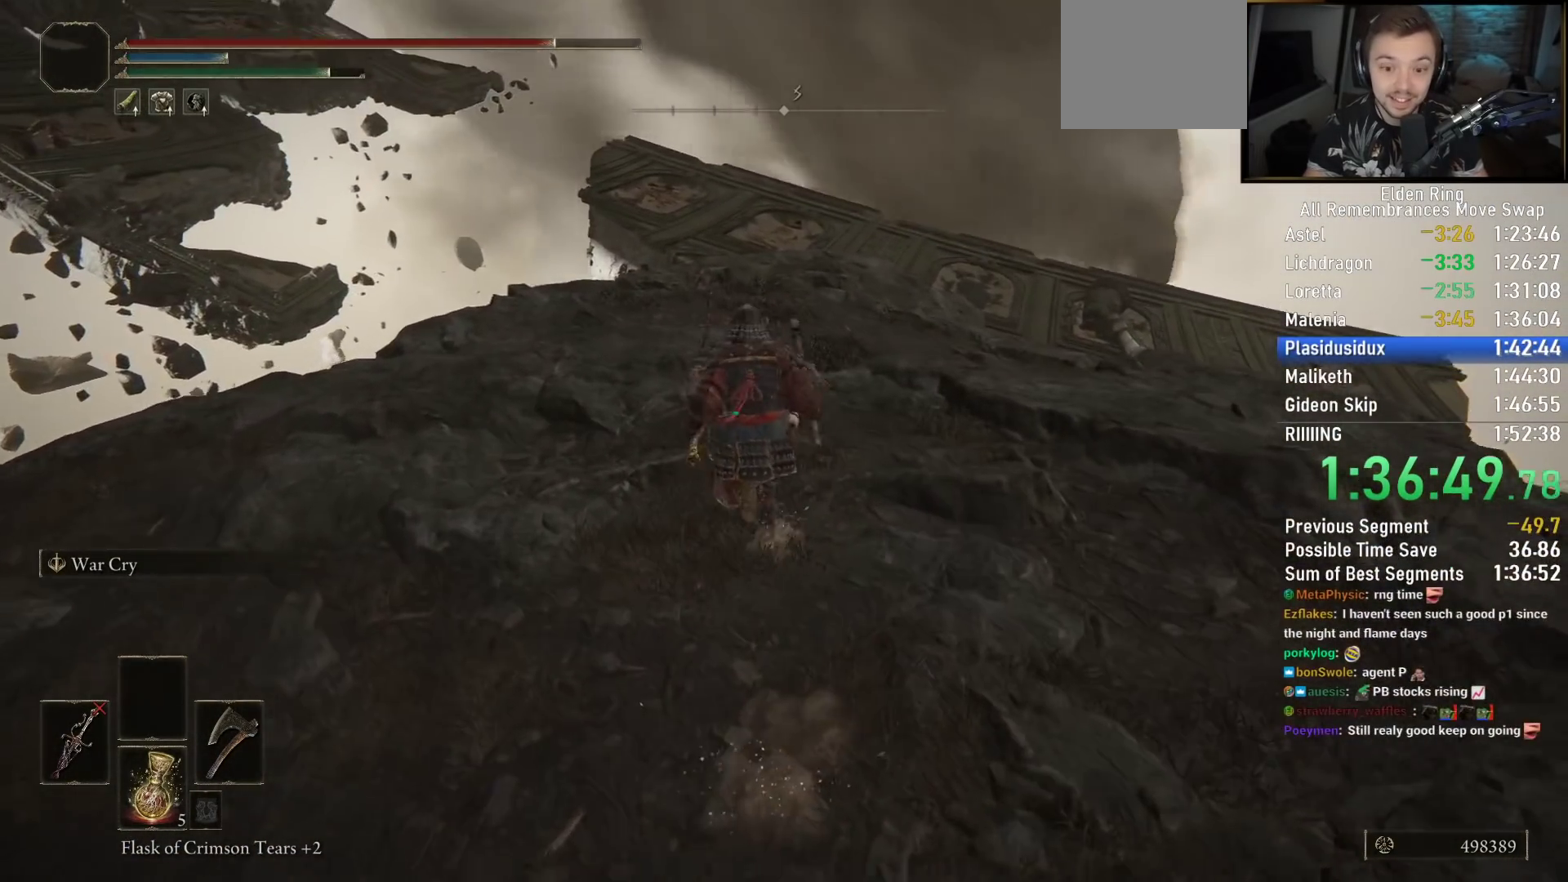
{"buttons": ["CIRCLE"], "left_stick": "up", "right_stick": "down-right", "events": []}
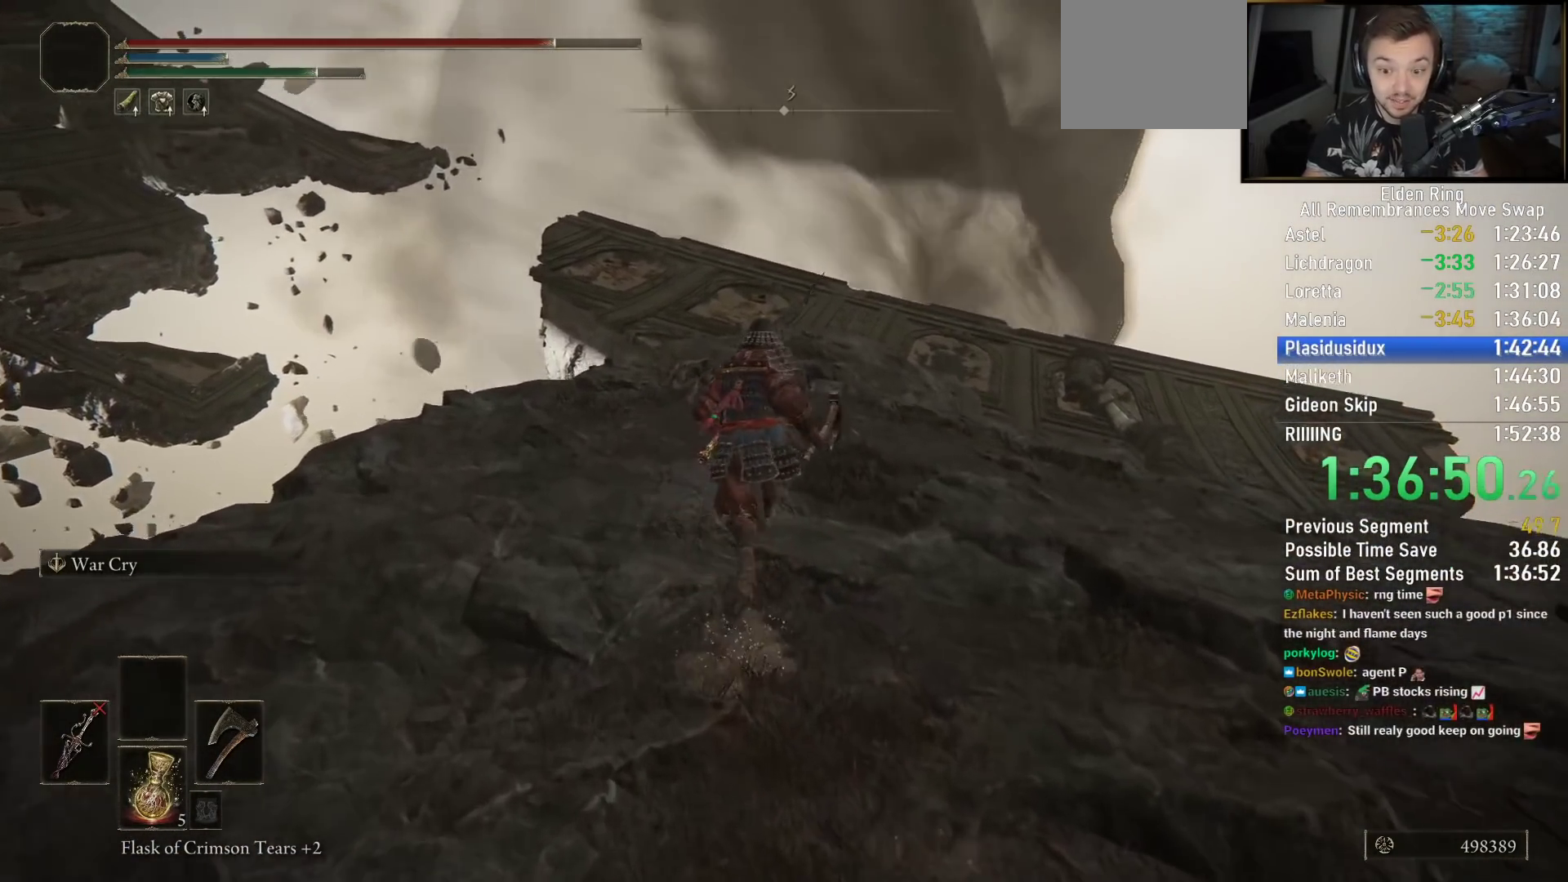
{"buttons": ["CIRCLE"], "left_stick": "up", "right_stick": "center", "events": [[283, "right_stick", "center"]]}
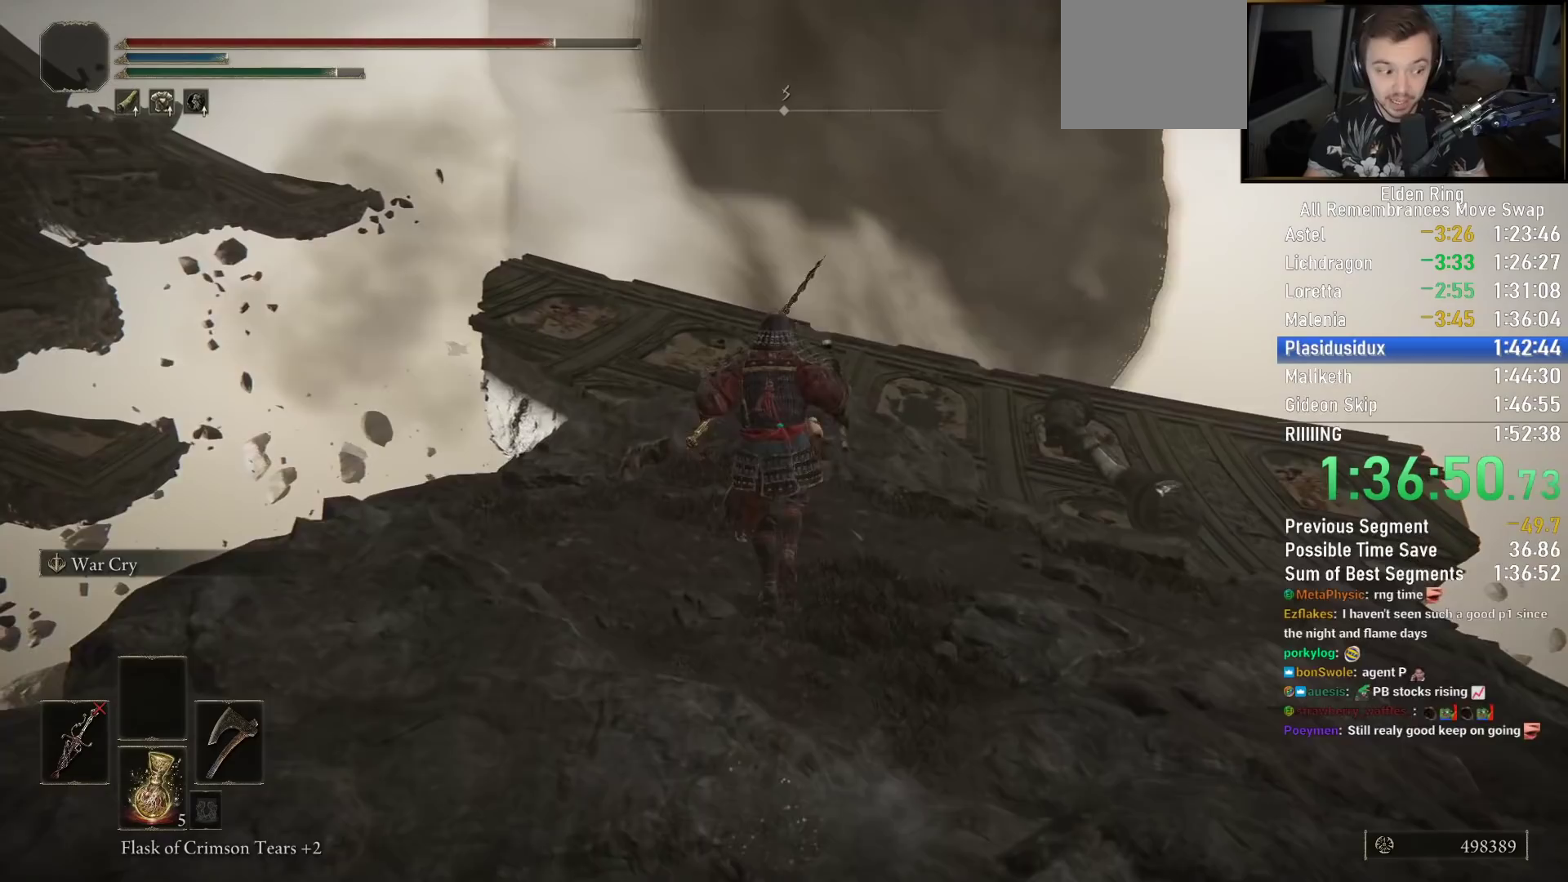
{"buttons": ["CIRCLE"], "left_stick": "up", "right_stick": "down-right", "events": [[317, "right_stick", "right"], [383, "right_stick", "down-right"]]}
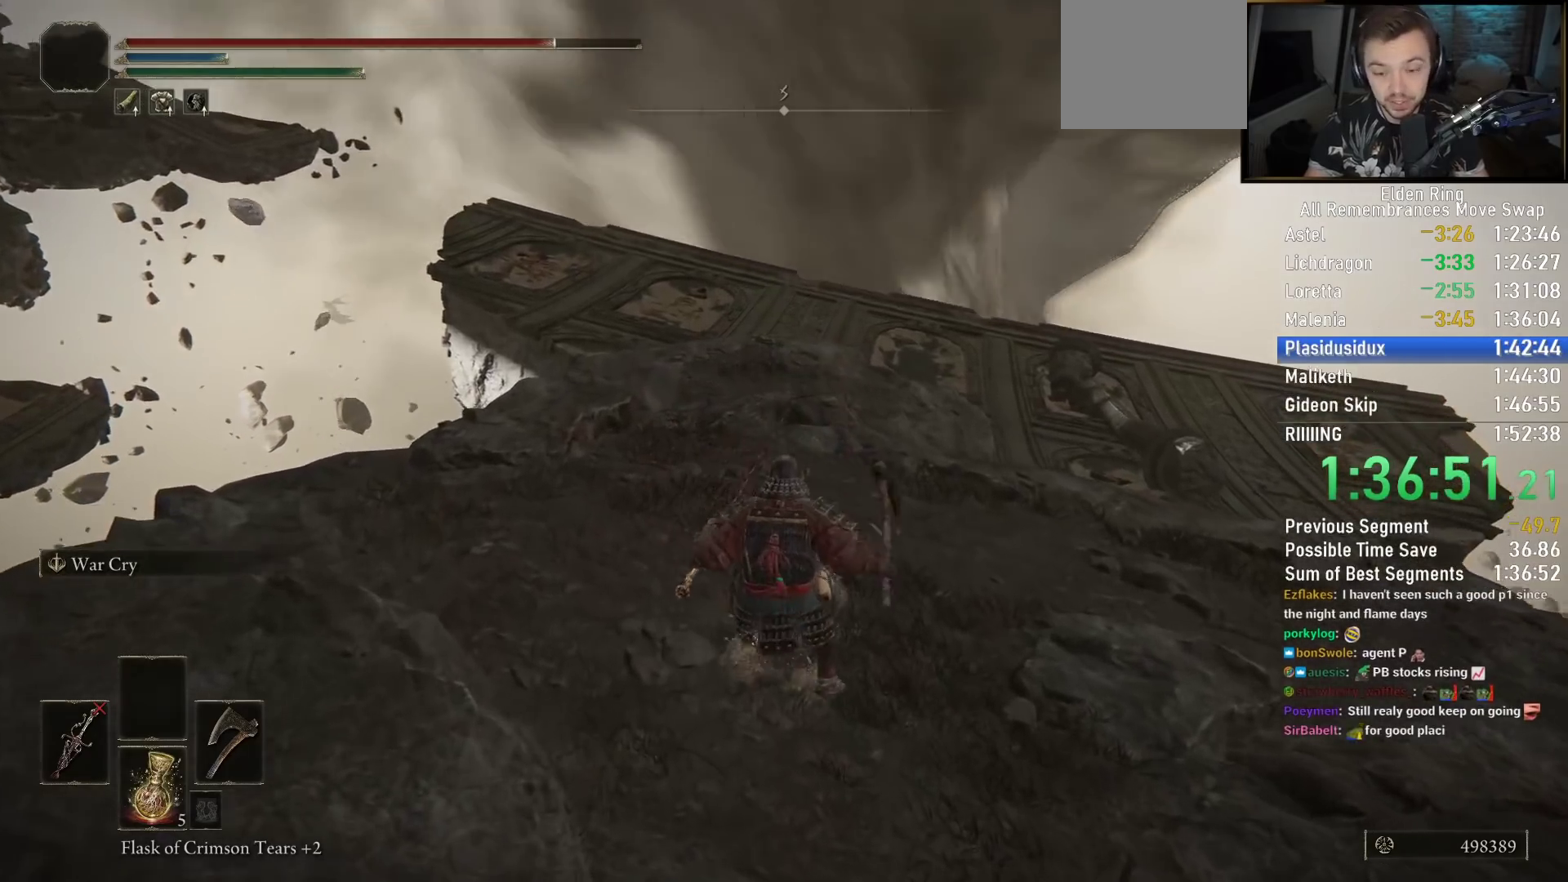
{"buttons": ["CIRCLE"], "left_stick": "up", "right_stick": "center", "events": [[200, "right_stick", "center"]]}
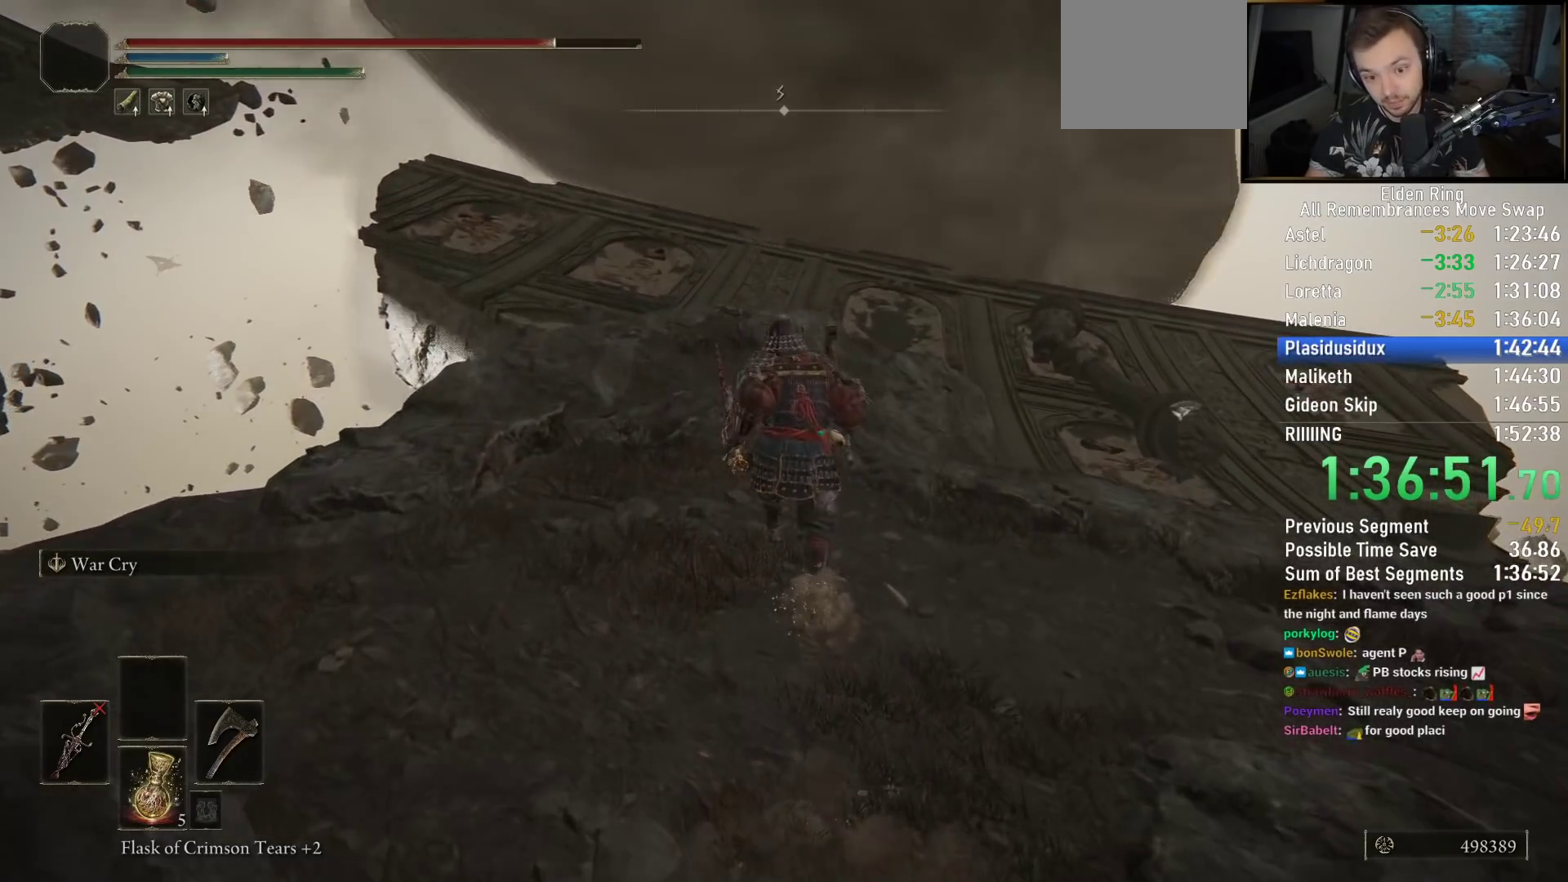
{"buttons": ["CIRCLE"], "left_stick": "up", "right_stick": "down-right", "events": [[400, "right_stick", "down-right"]]}
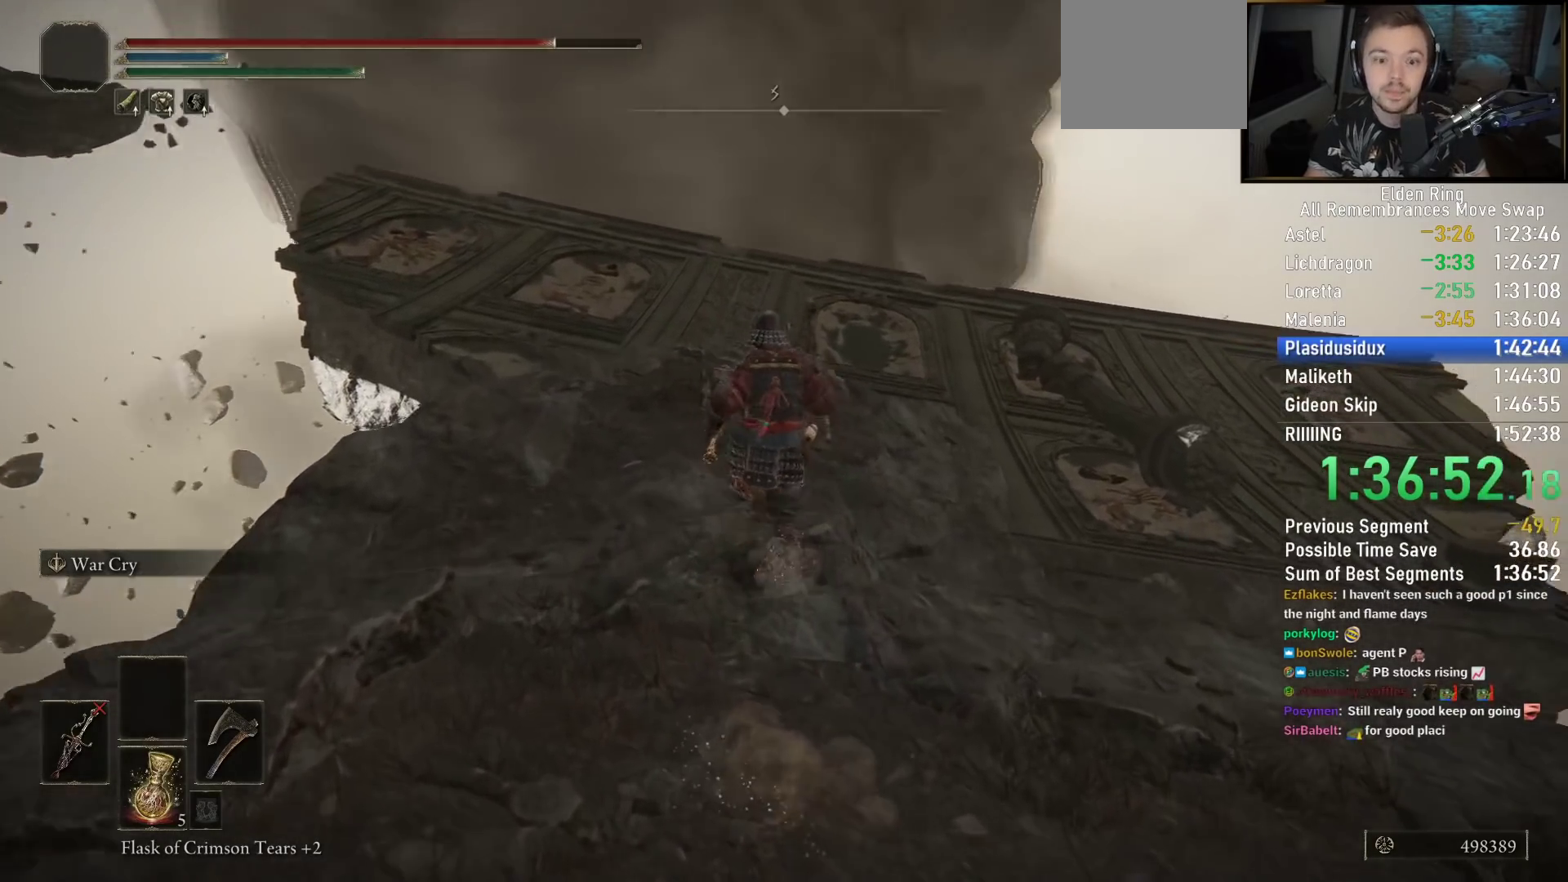
{"buttons": ["CIRCLE"], "left_stick": "up", "right_stick": "down-right", "events": [[50, "right_stick", "center"], [383, "right_stick", "right"], [433, "right_stick", "down-right"]]}
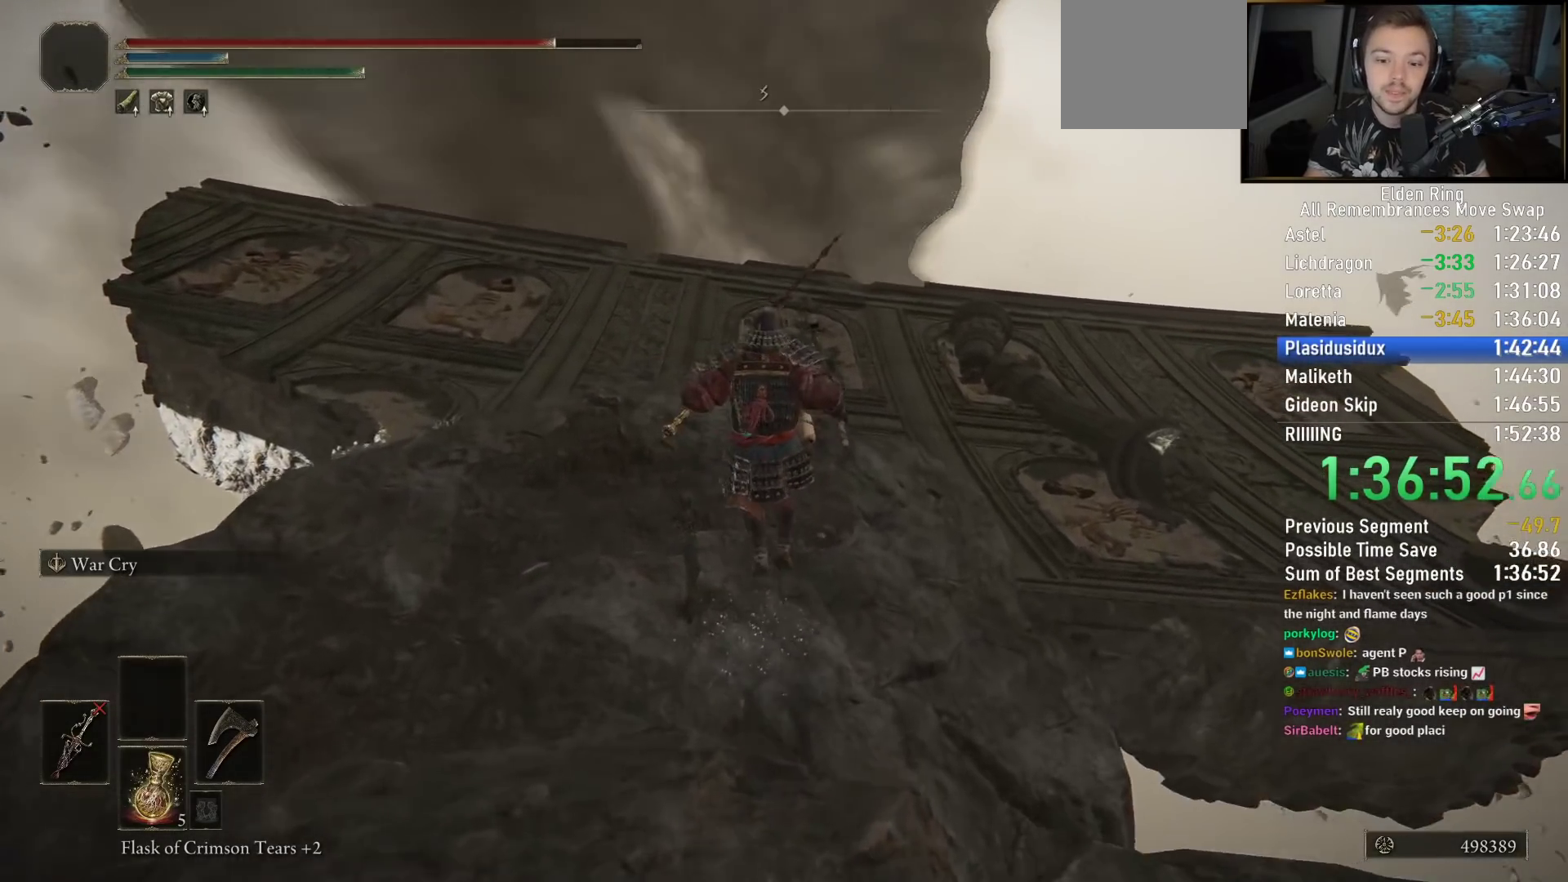
{"buttons": ["CIRCLE"], "left_stick": "up", "right_stick": "up", "events": [[50, "right_stick", "center"], [400, "right_stick", "up"]]}
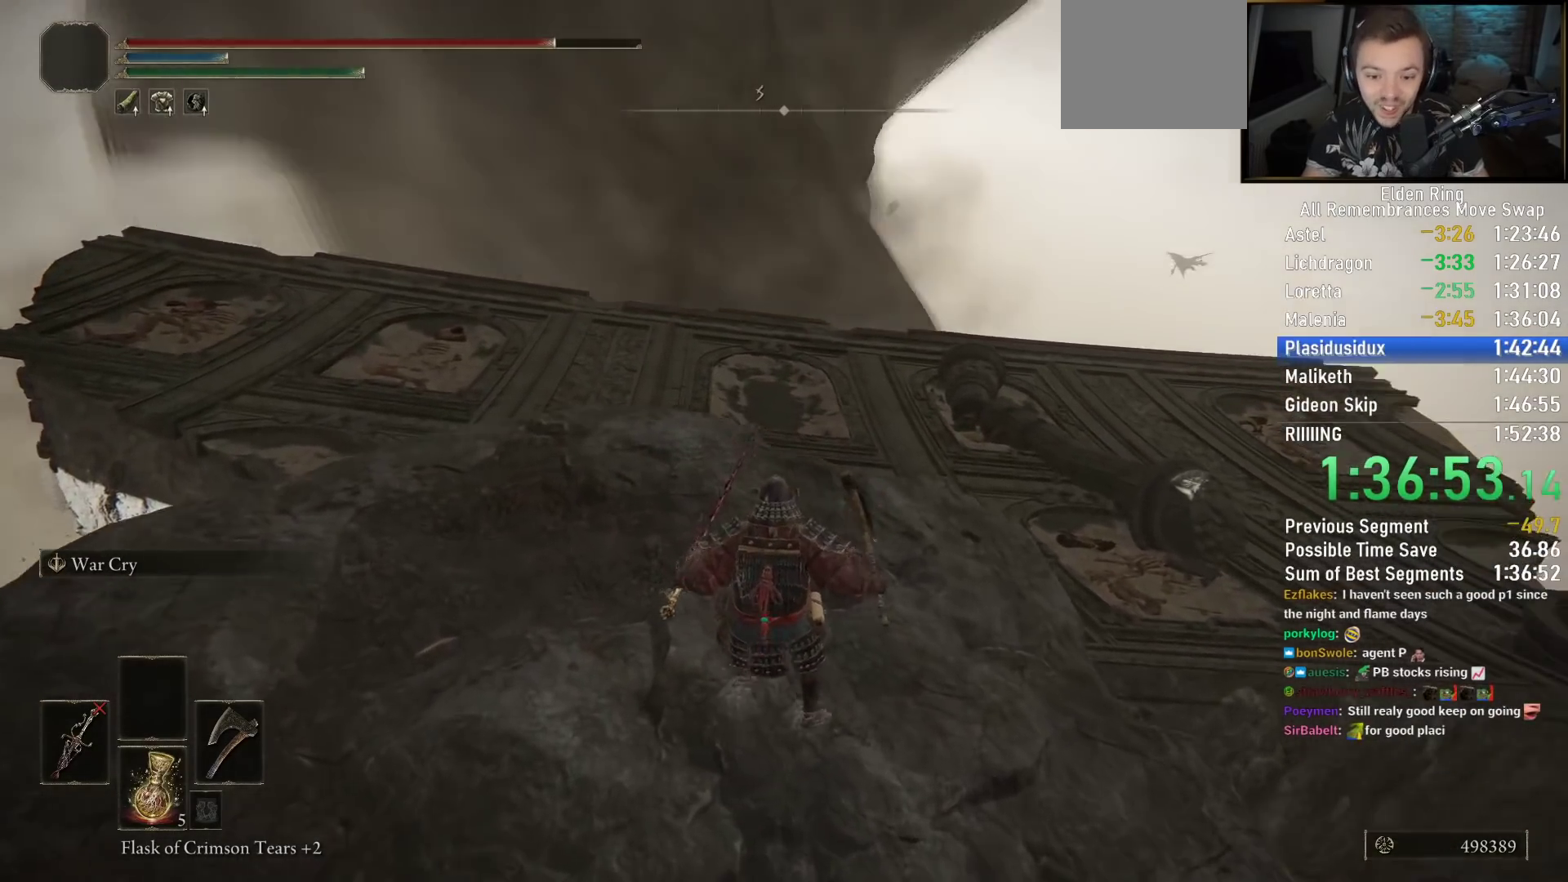
{"buttons": ["CIRCLE"], "left_stick": "up", "right_stick": "down-left", "events": [[17, "right_stick", "center"], [483, "right_stick", "down-left"]]}
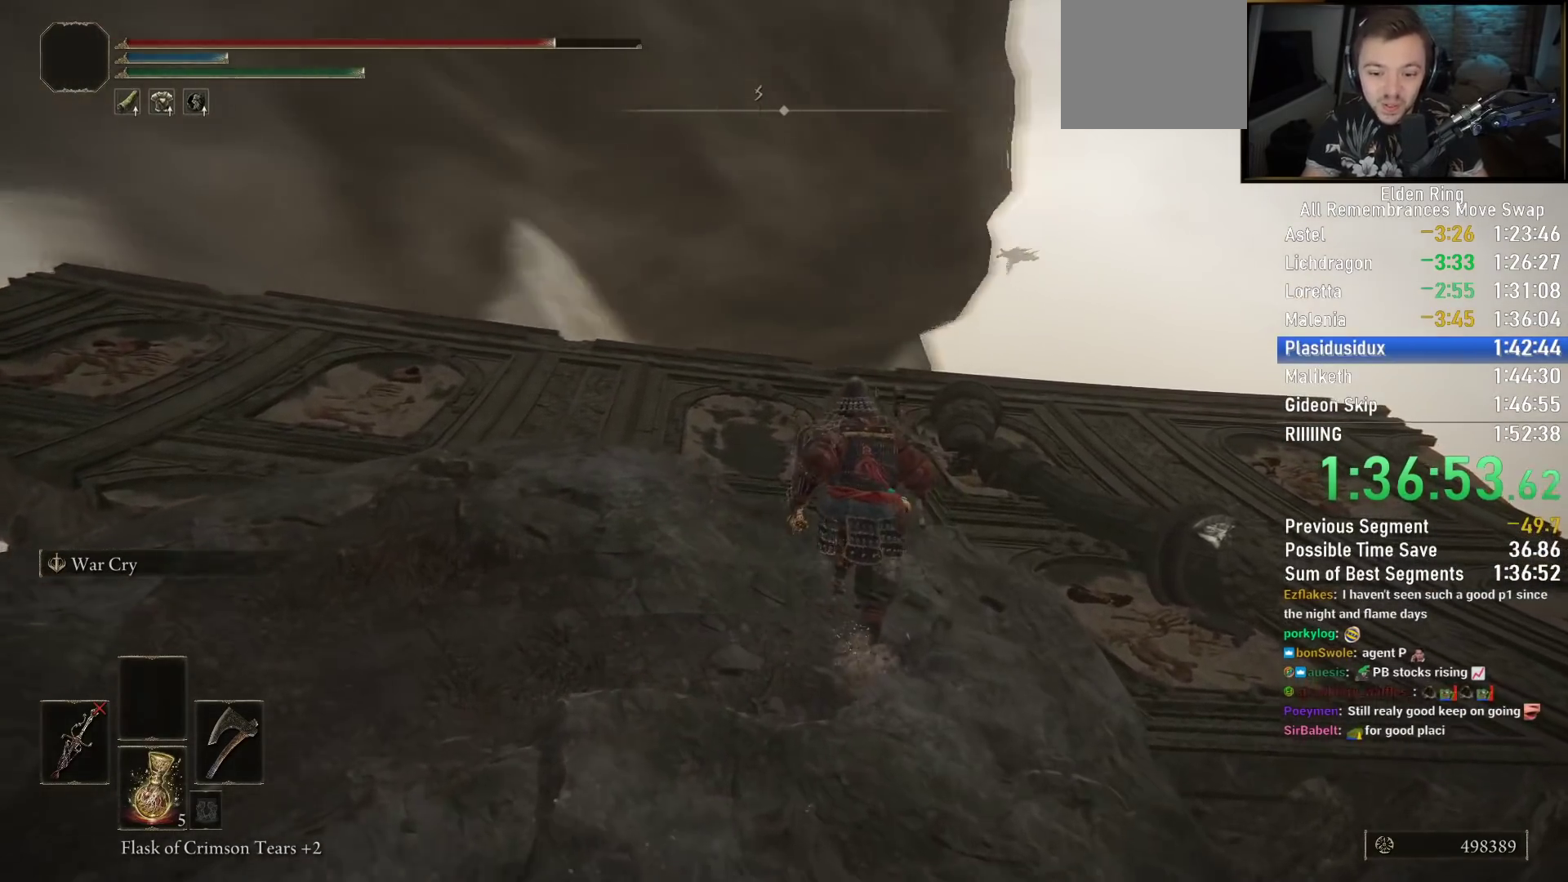
{"buttons": ["CIRCLE"], "left_stick": "up", "right_stick": "down-right", "events": [[117, "right_stick", "center"], [483, "right_stick", "down-right"]]}
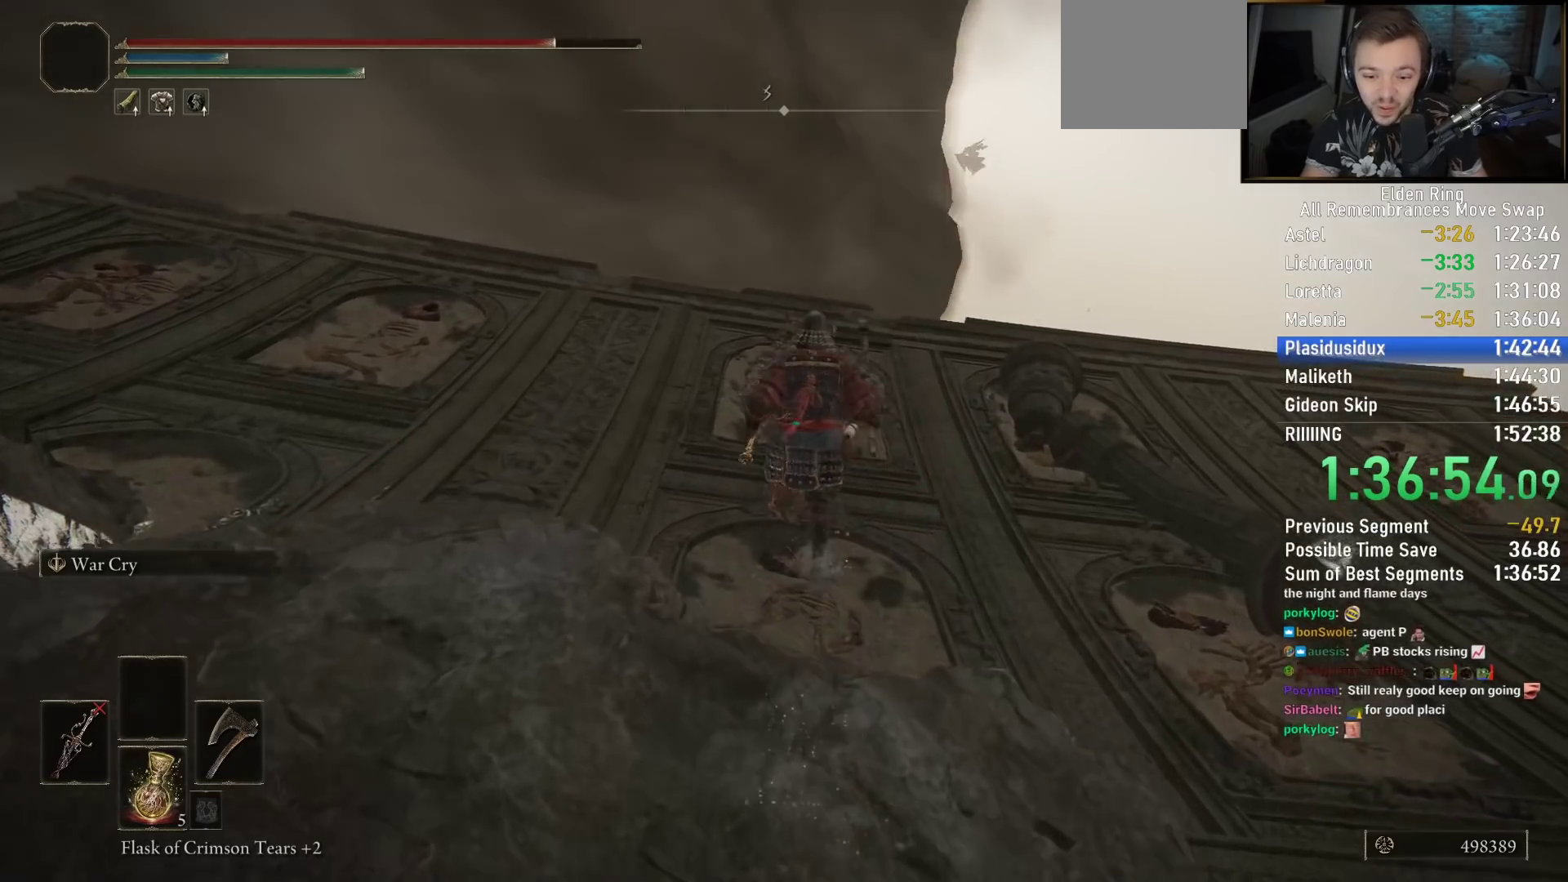
{"buttons": ["CIRCLE"], "left_stick": "up", "right_stick": "center", "events": [[117, "right_stick", "center"], [367, "right_stick", "up"], [467, "right_stick", "center"]]}
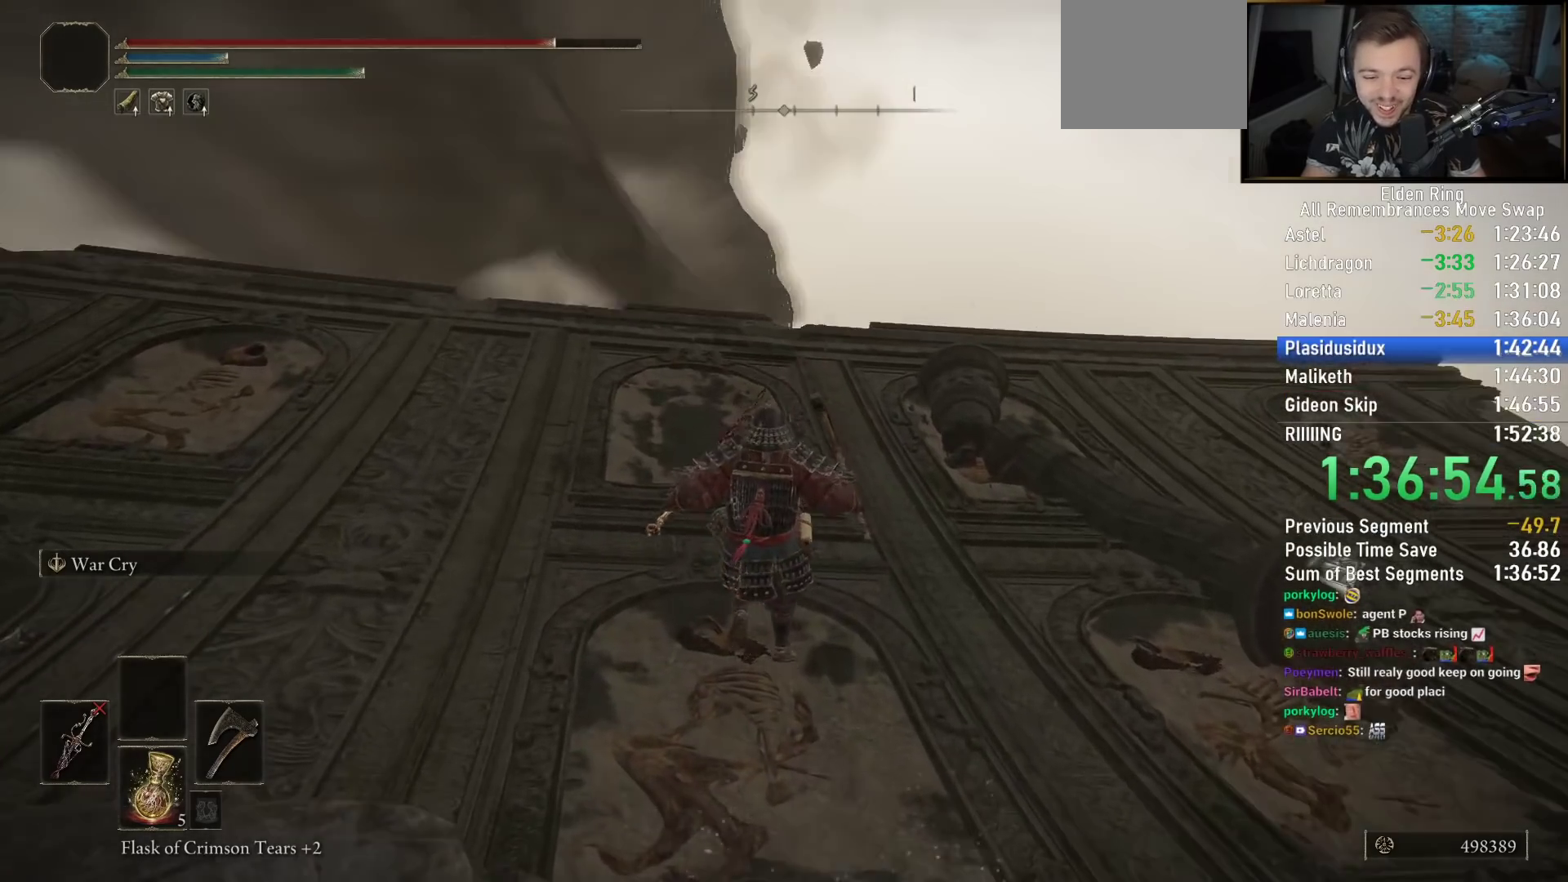
{"buttons": ["CIRCLE"], "left_stick": "up", "right_stick": "center", "events": [[83, "right_stick", "up"], [467, "right_stick", "center"]]}